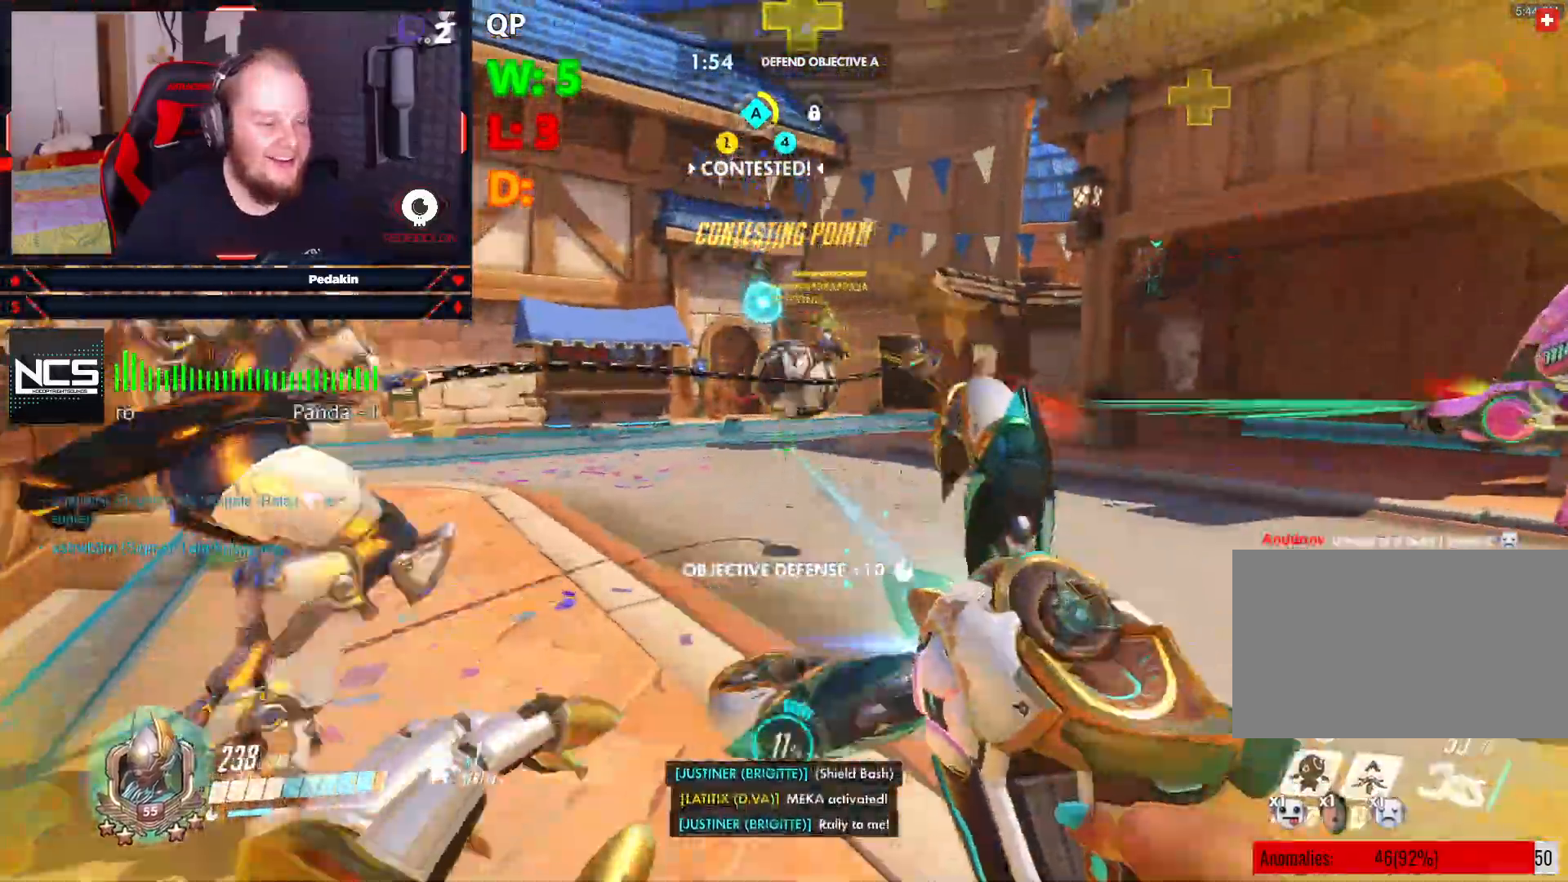
Gameplay with keyboard and mouse; each line is a JSON object with the keys and mouse buttons held at the frame after it. "events" lists presses ("down") and releases ("up") of "1", "2", "3", "4", "5", "a", "alt", "c", "caps_lock", "ctrl", "d", "e", "f", "g", "q", "r", "s", "shift", "space", "t", "tab", "v", "w", "x", "z", "mouse_left", "mouse_wheel" and "mouse_right" between this image and that frame as [ms after this image, input, new state], when the widget could be followed in between. "mouse_left", "mouse_wheel", "mouse_right" = the "left", "wheel", "right" buttons of the "mouse" list. No other keys are recorded. "wheel" means that the mouse wheel is clicked or scrolled. Not read: mouse_move.
{"keys": ["a", "w"], "mouse": ["left"], "events": [[83, "space", "down"], [229, "space", "up"], [354, "a", "down"]]}
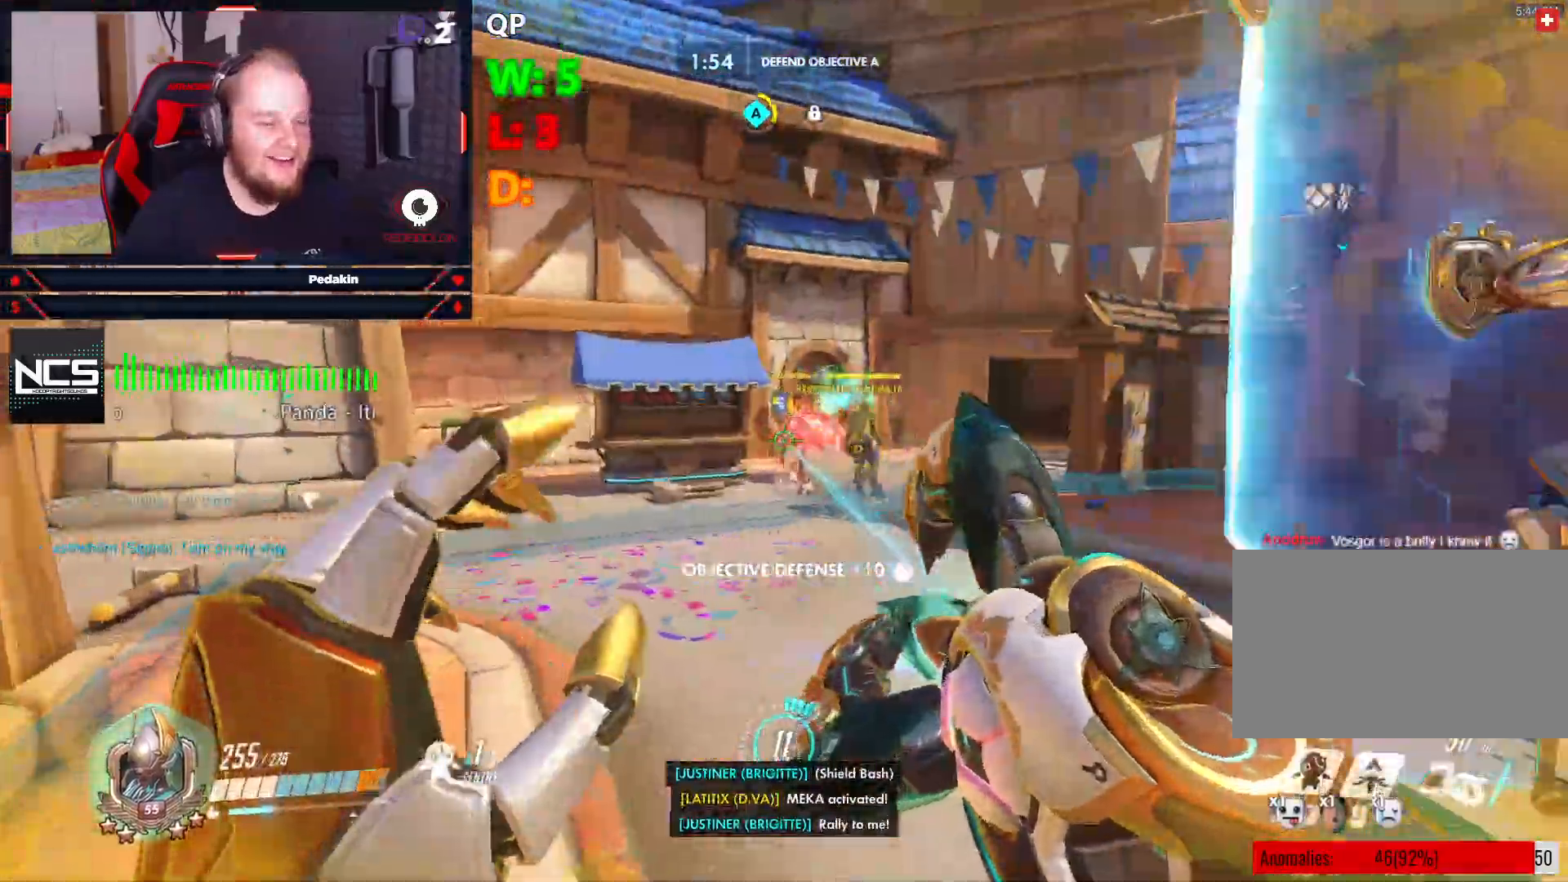
{"keys": ["a", "space", "w"], "mouse": ["left"], "events": [[291, "space", "down"], [437, "space", "up"], [479, "space", "down"]]}
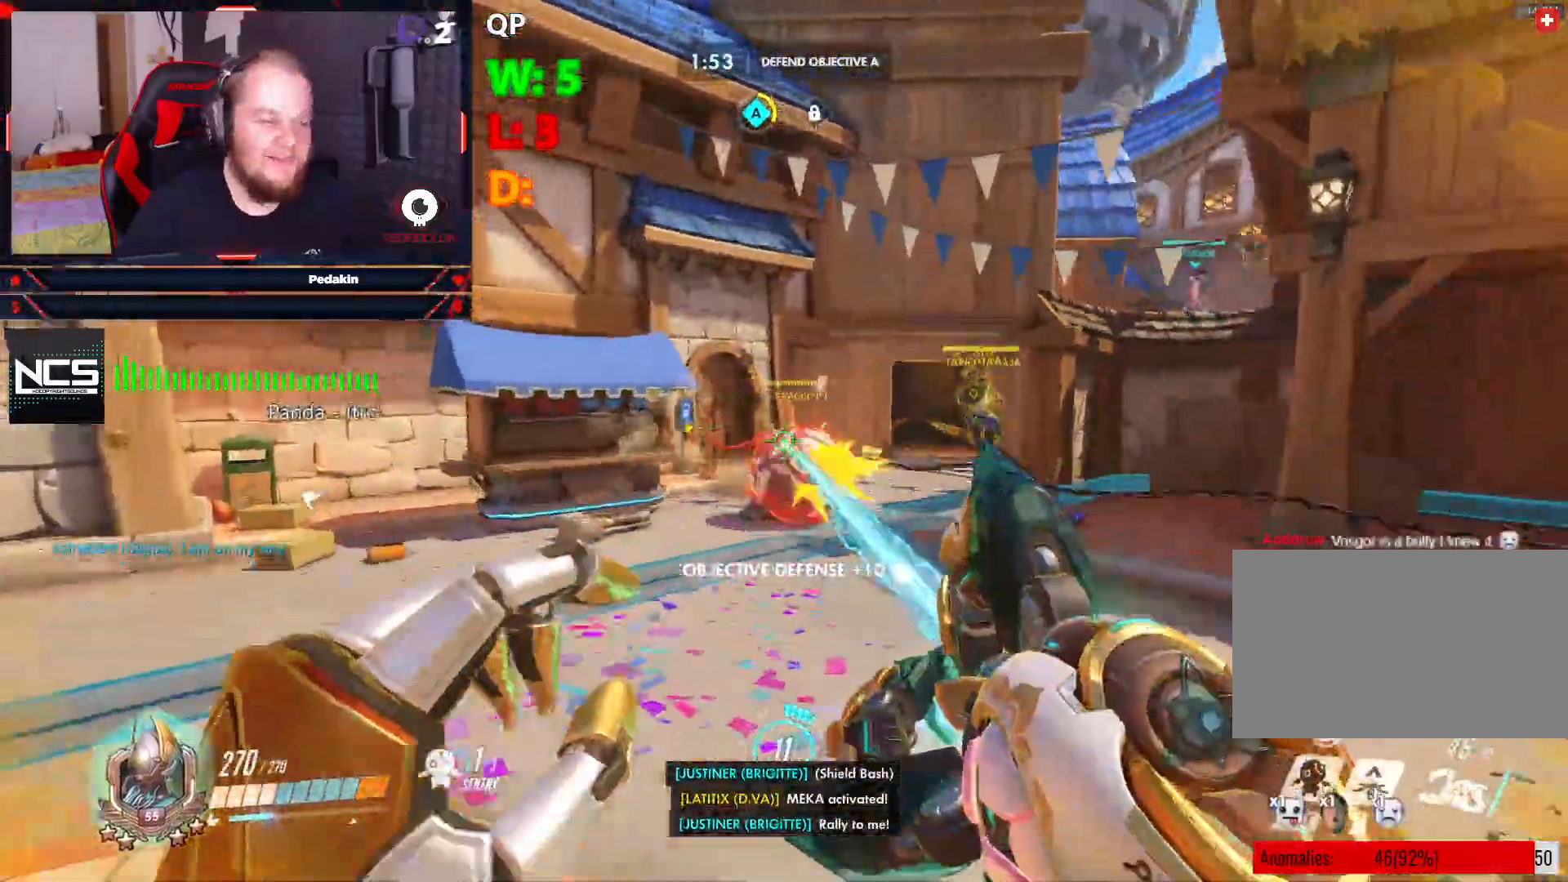
{"keys": ["a", "space", "w"], "mouse": ["left"], "events": [[124, "space", "up"], [500, "space", "down"]]}
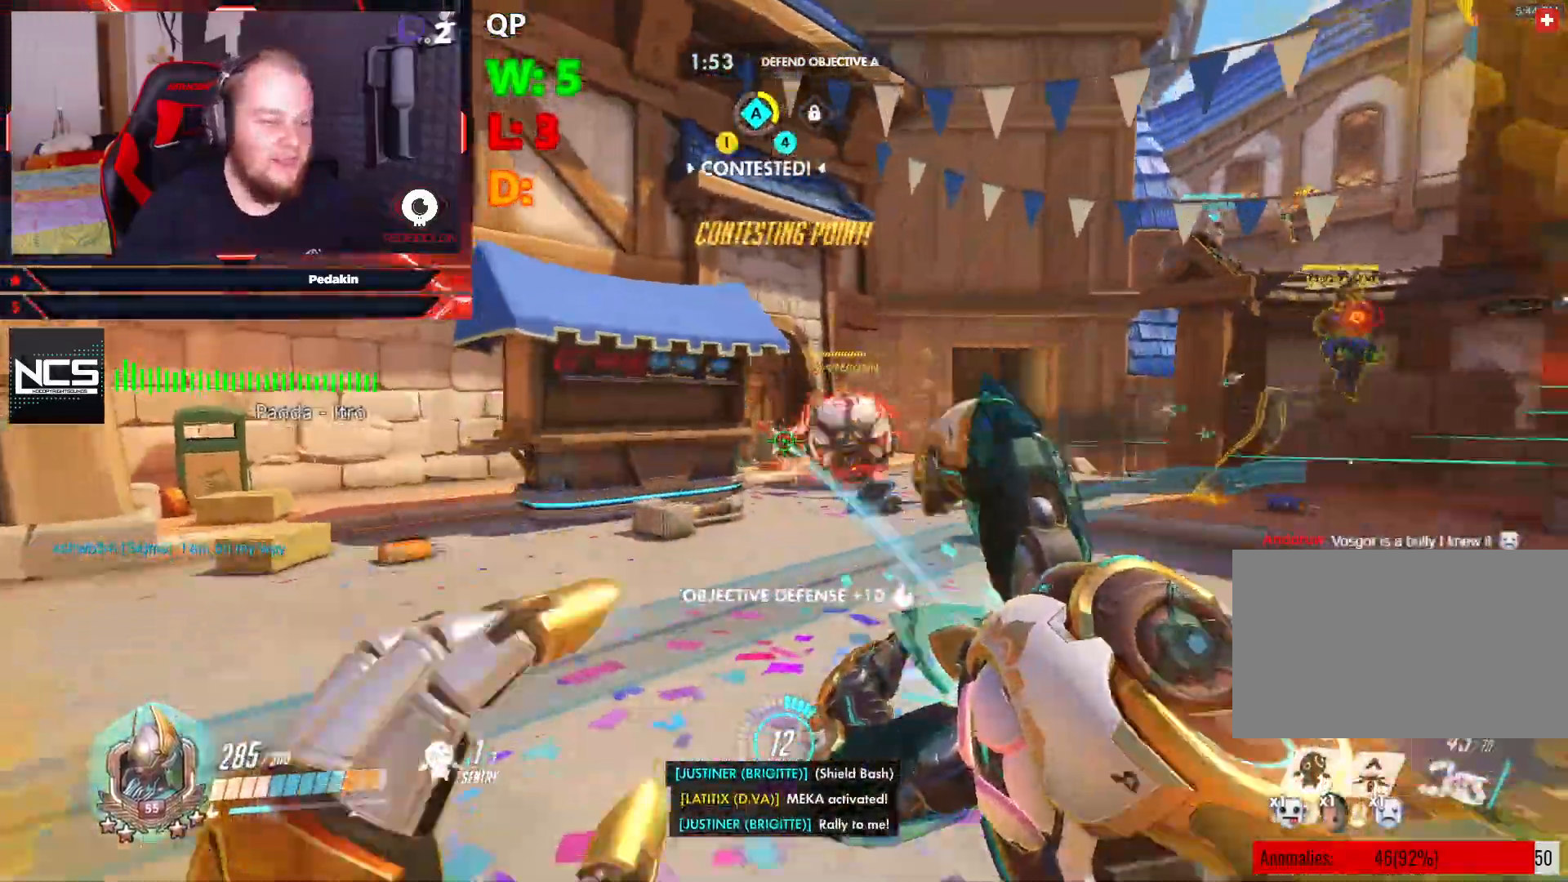
{"keys": ["w"], "mouse": ["left"], "events": [[41, "a", "up"], [145, "space", "up"], [187, "space", "down"], [270, "space", "up"]]}
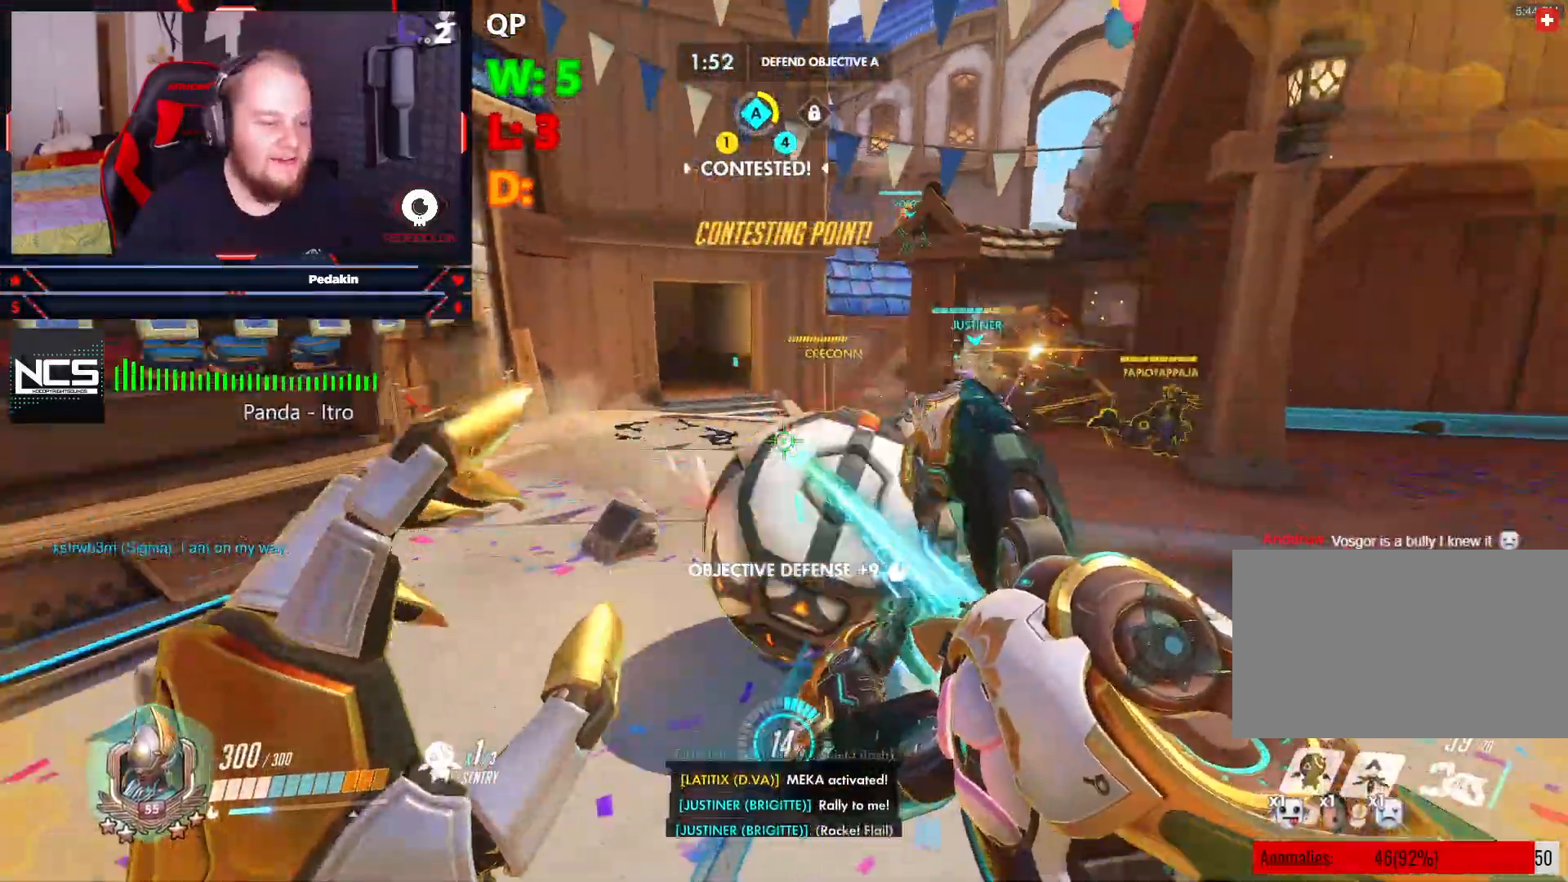
{"keys": ["d", "s"], "mouse": ["left"], "events": [[20, "a", "down"], [104, "w", "up"], [250, "s", "down"], [479, "a", "up"], [479, "d", "down"]]}
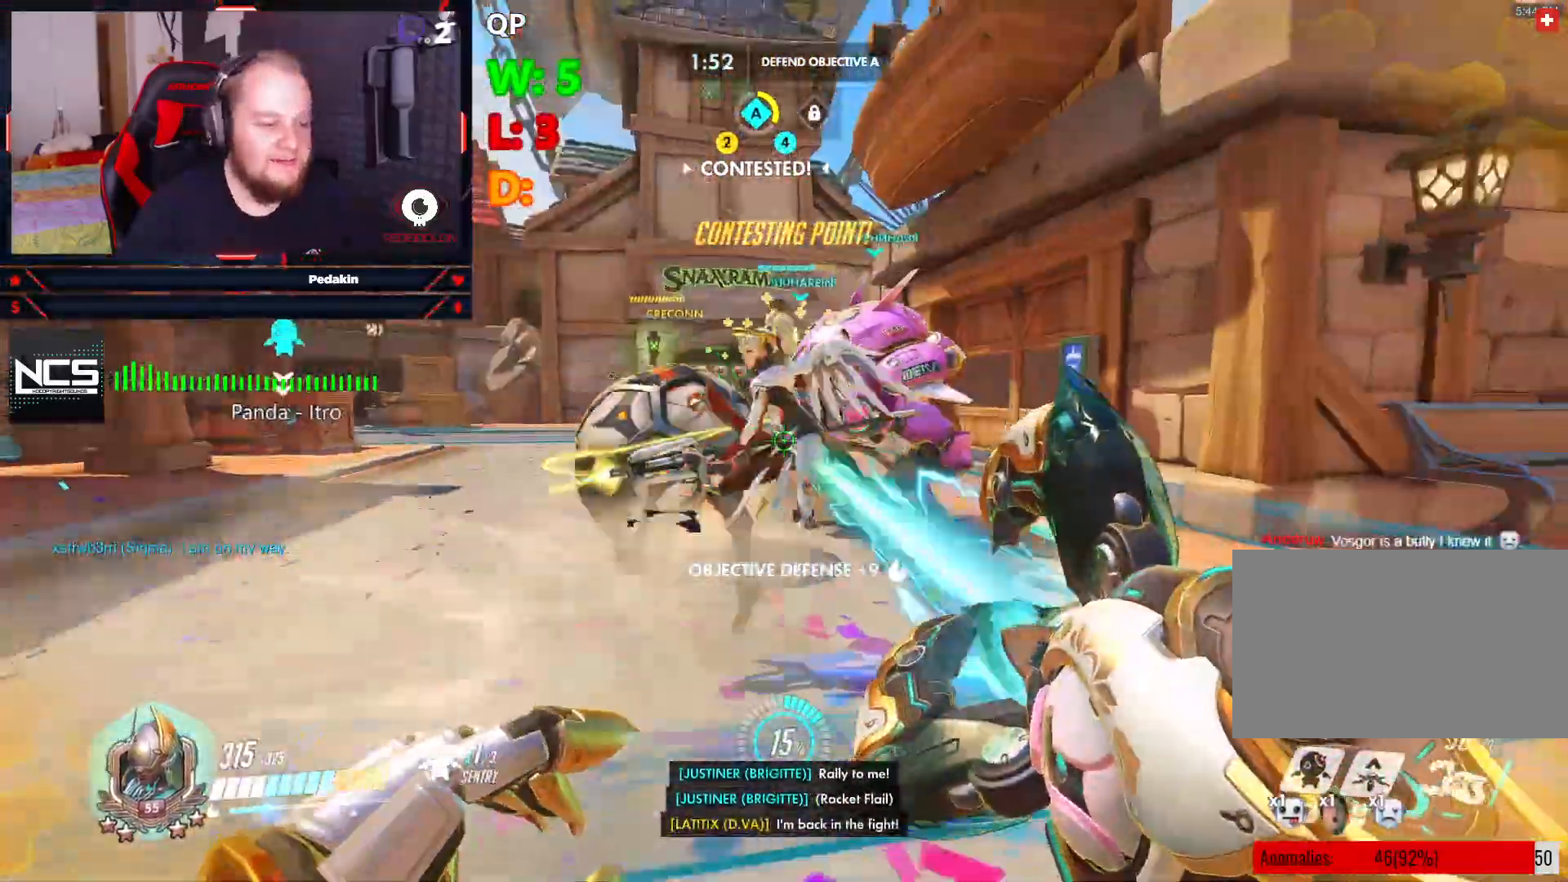
{"keys": ["space", "w"], "mouse": ["left"], "events": [[83, "s", "up"], [124, "d", "up"], [124, "w", "down"], [458, "space", "down"]]}
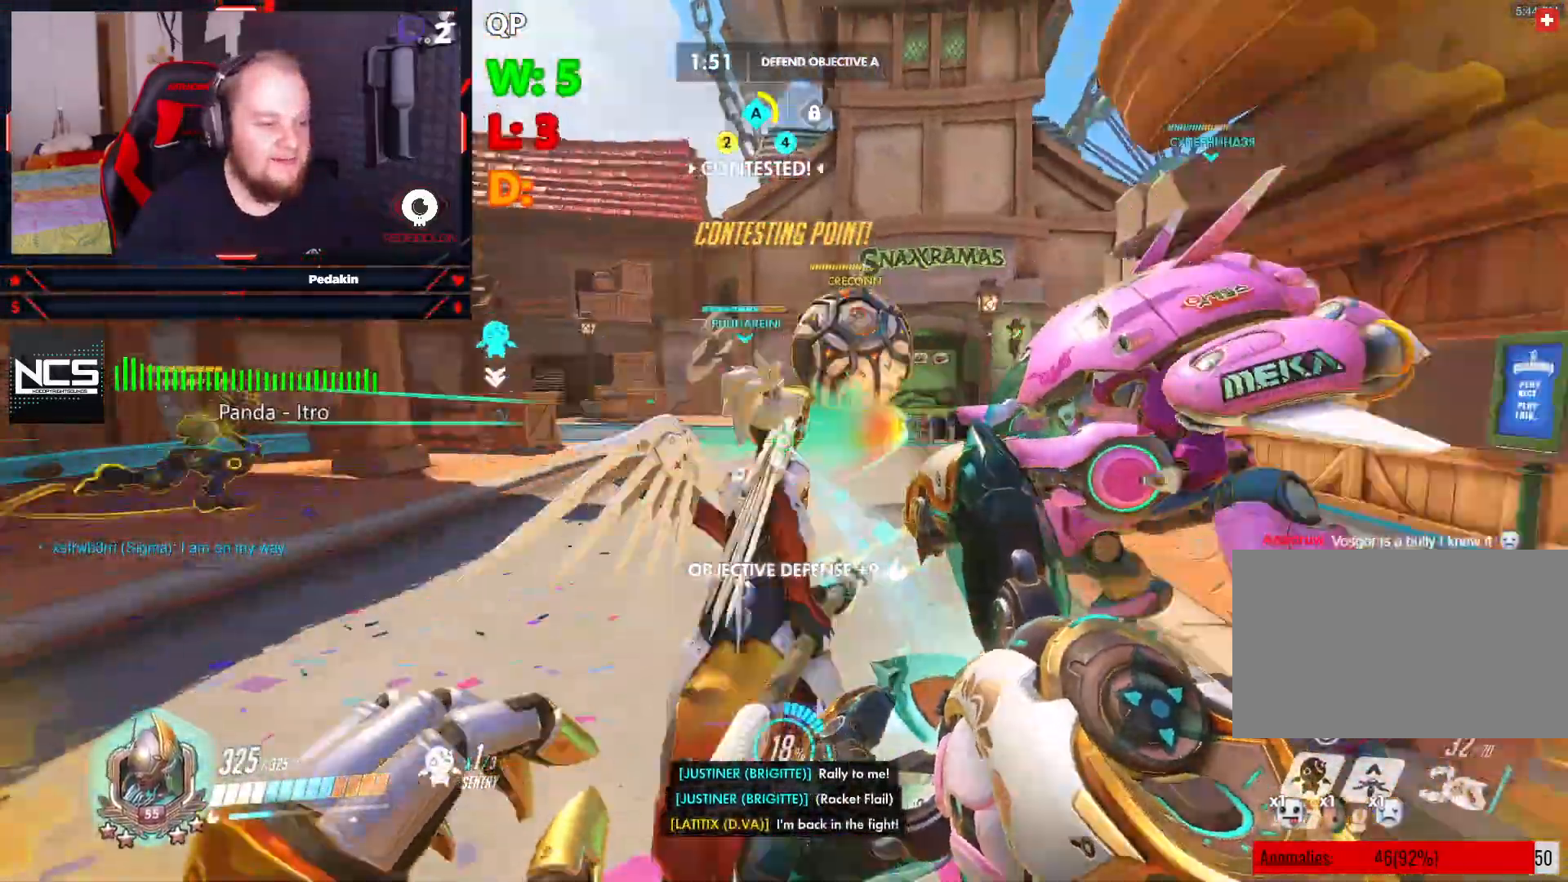
{"keys": ["w"], "mouse": ["left"], "events": [[83, "d", "down"], [83, "space", "up"], [187, "d", "up"]]}
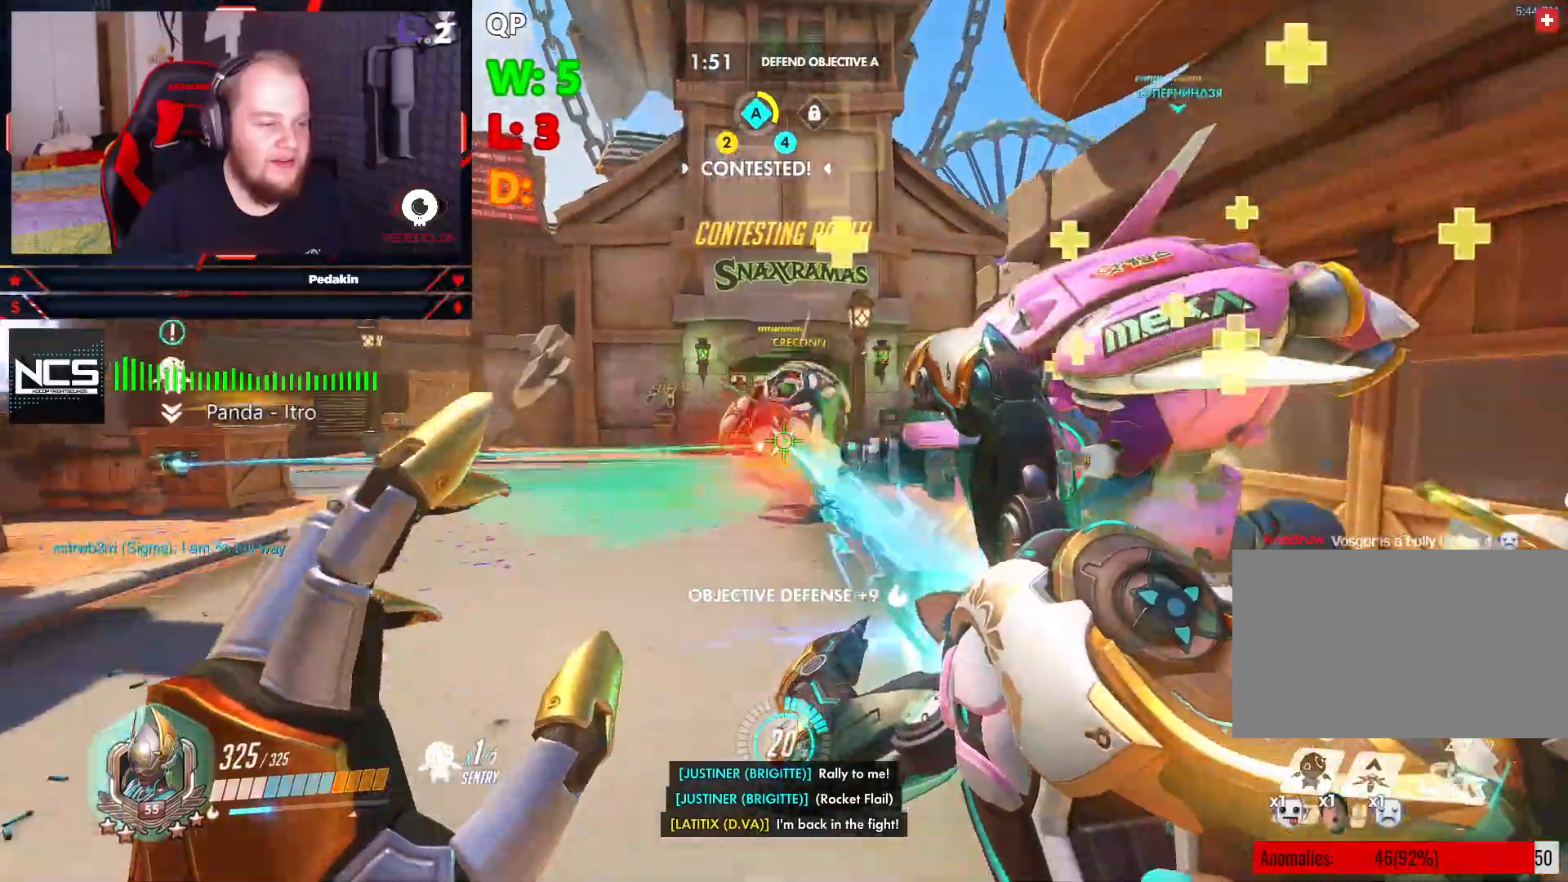
{"keys": ["w"], "mouse": ["left"], "events": [[250, "space", "down"], [395, "space", "up"]]}
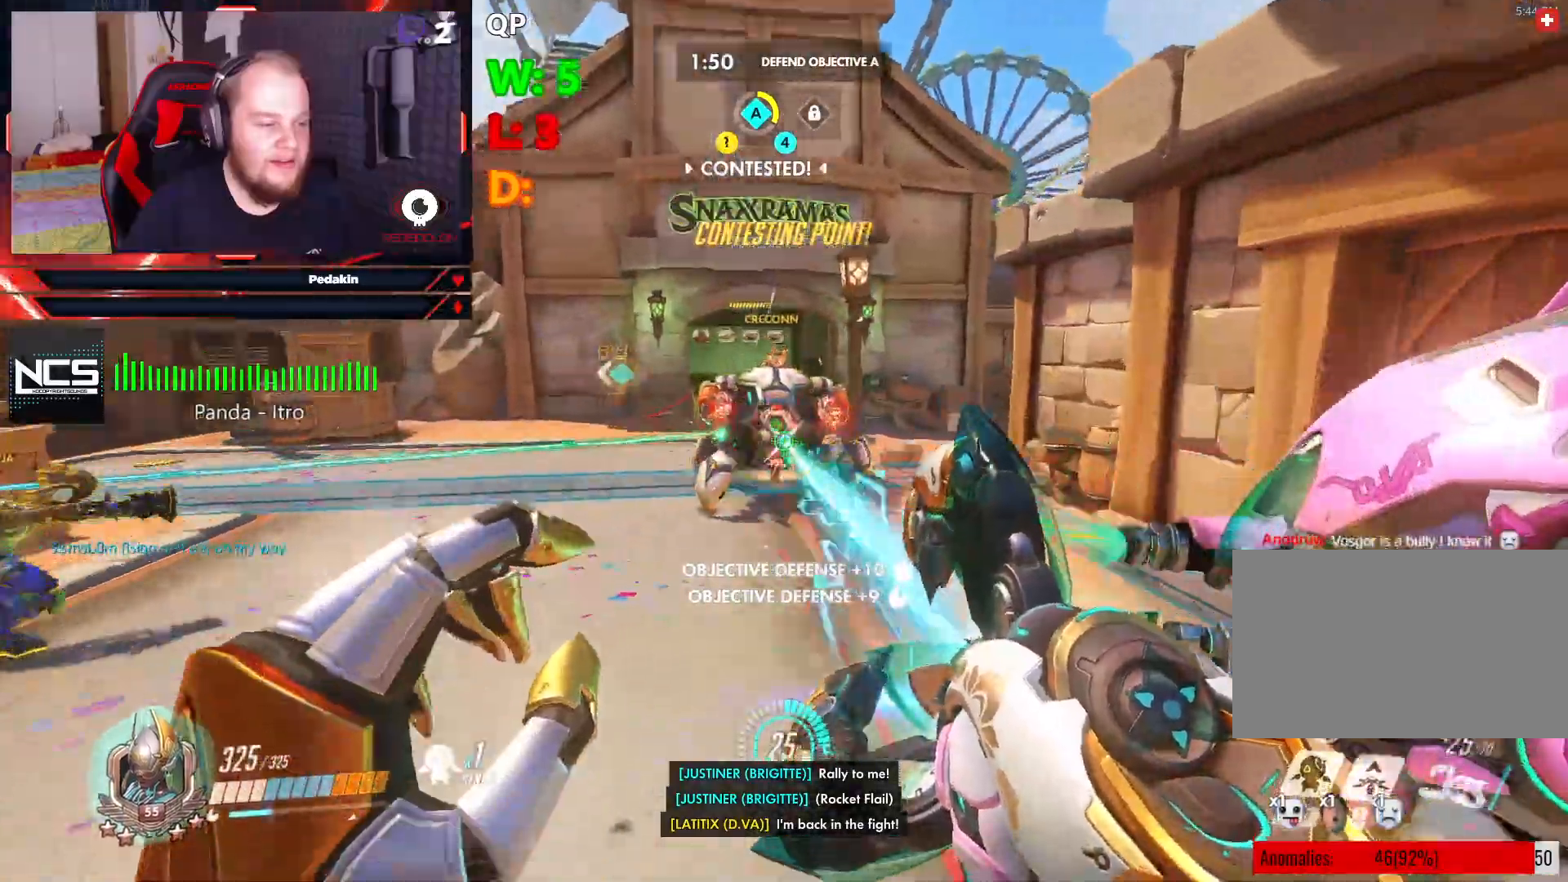
{"keys": ["space", "w"], "mouse": ["left"], "events": [[500, "space", "down"]]}
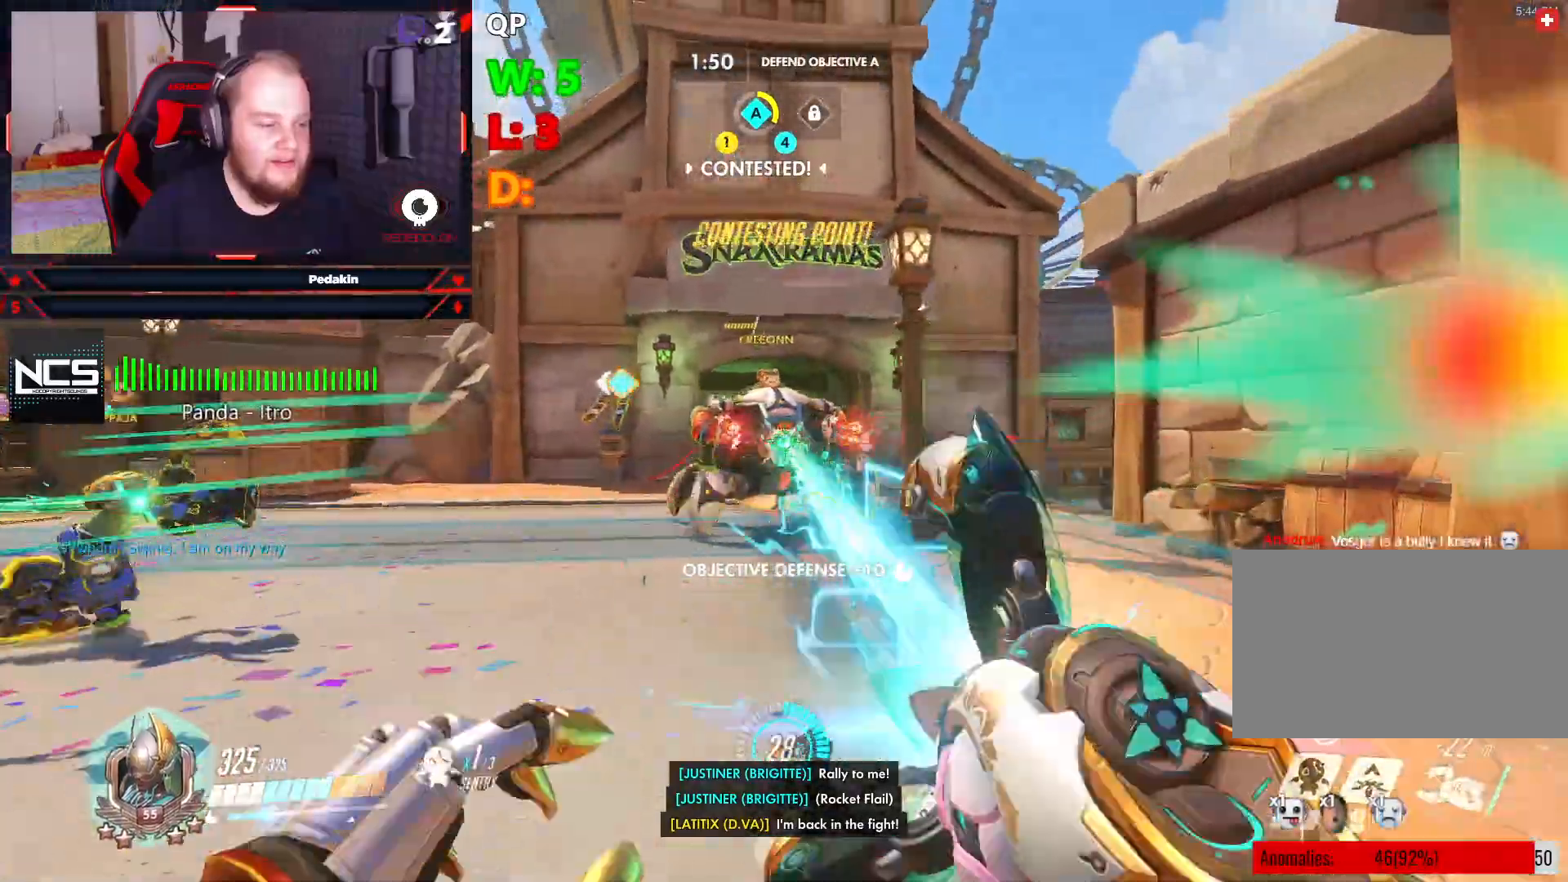
{"keys": ["d", "w"], "mouse": ["left"], "events": [[41, "d", "down"], [145, "space", "up"], [187, "space", "down"], [291, "space", "up"]]}
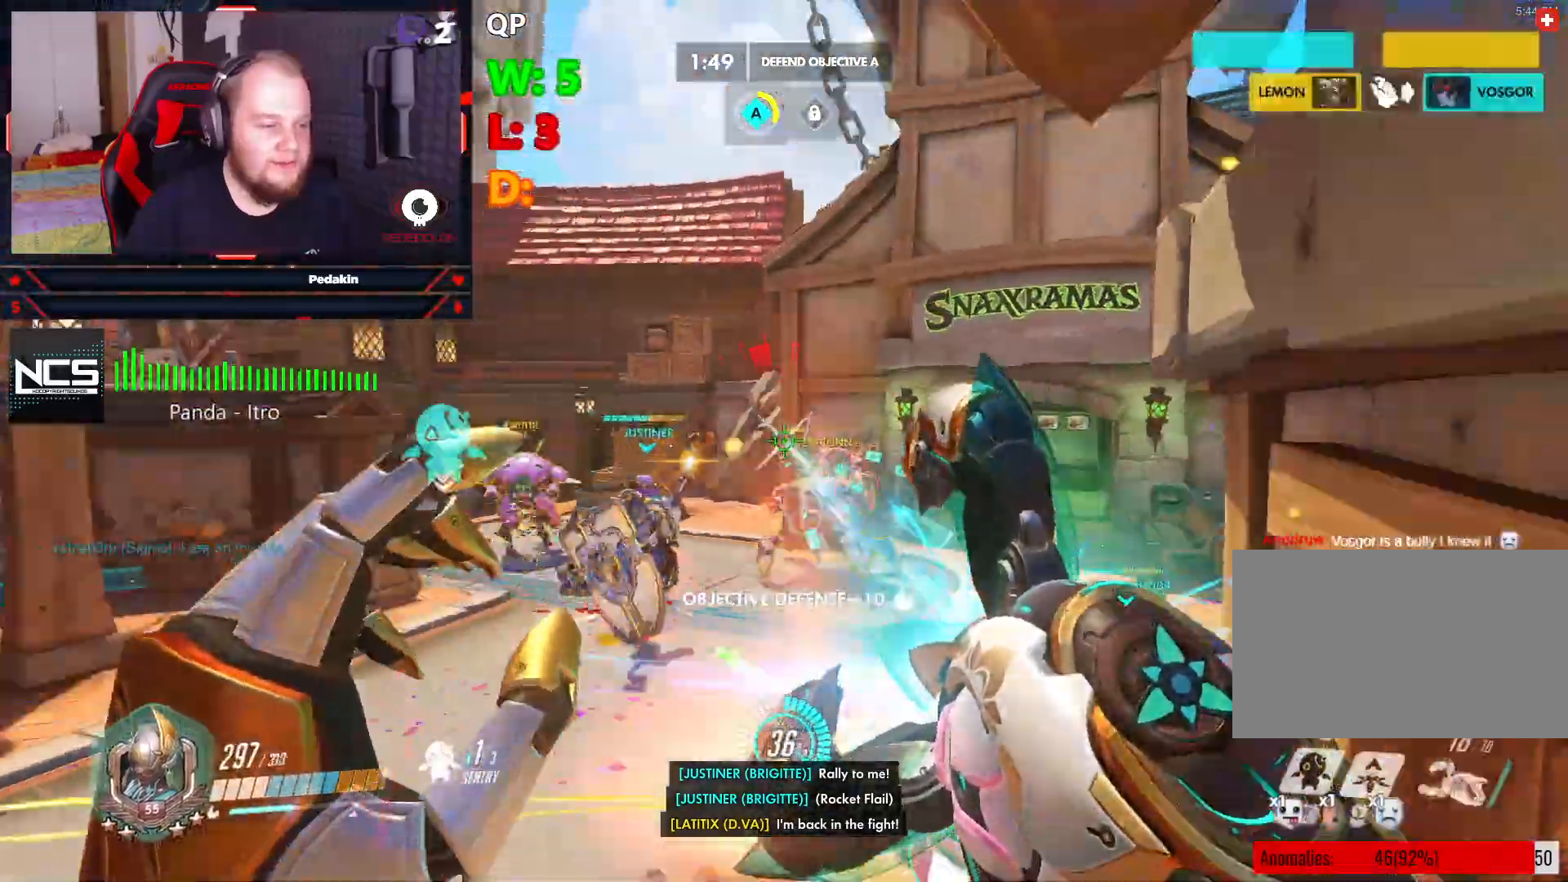
{"keys": ["w"], "mouse": ["left"], "events": [[104, "d", "up"]]}
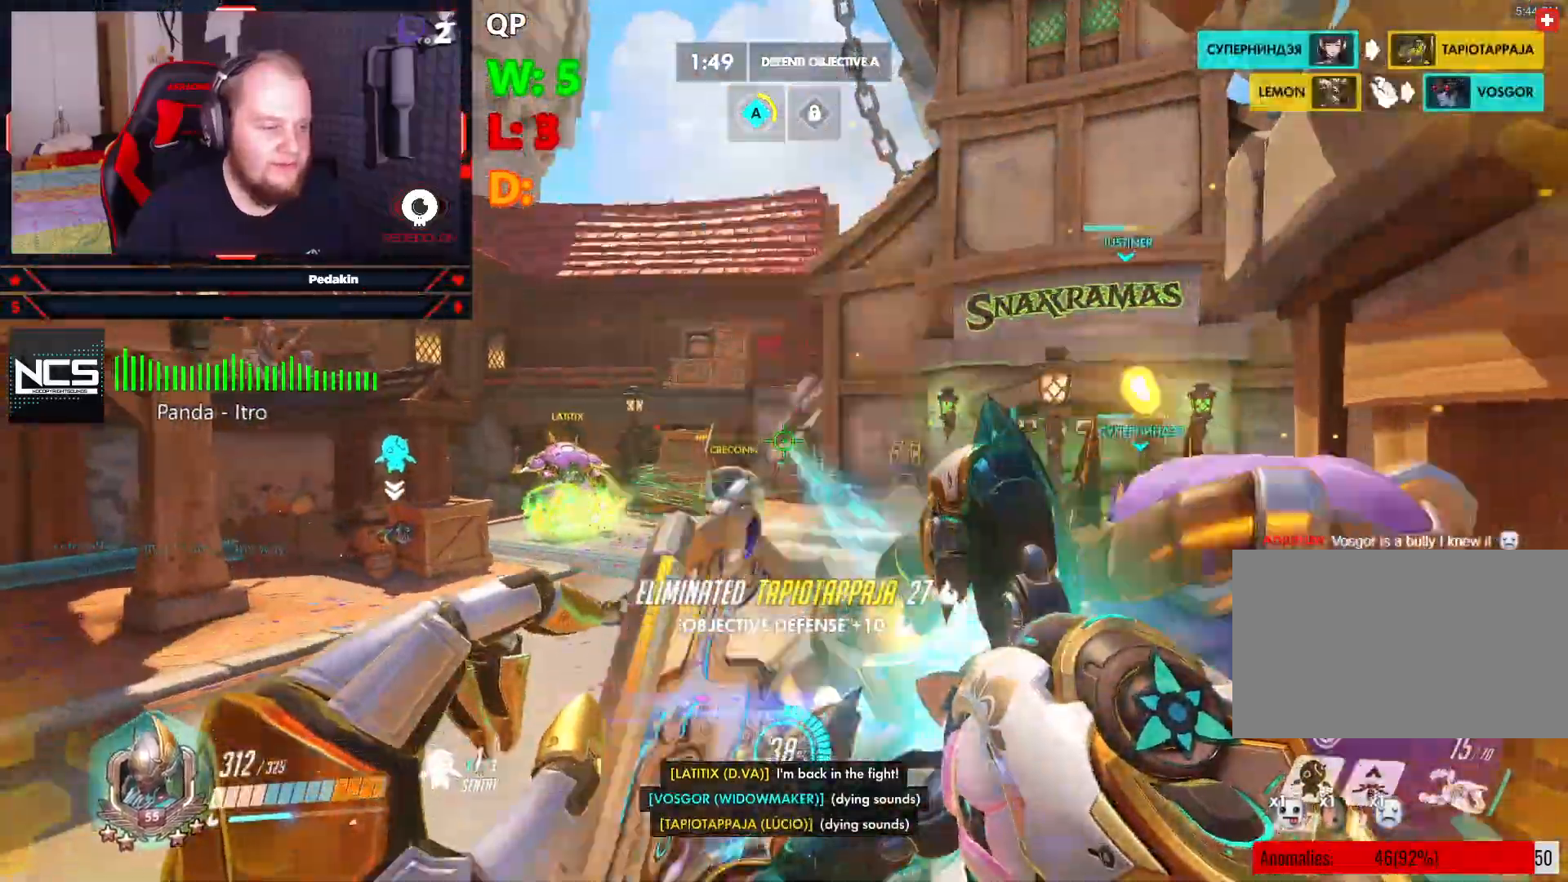
{"keys": ["d", "space", "w"], "mouse": ["left"], "events": [[458, "d", "down"], [500, "space", "down"]]}
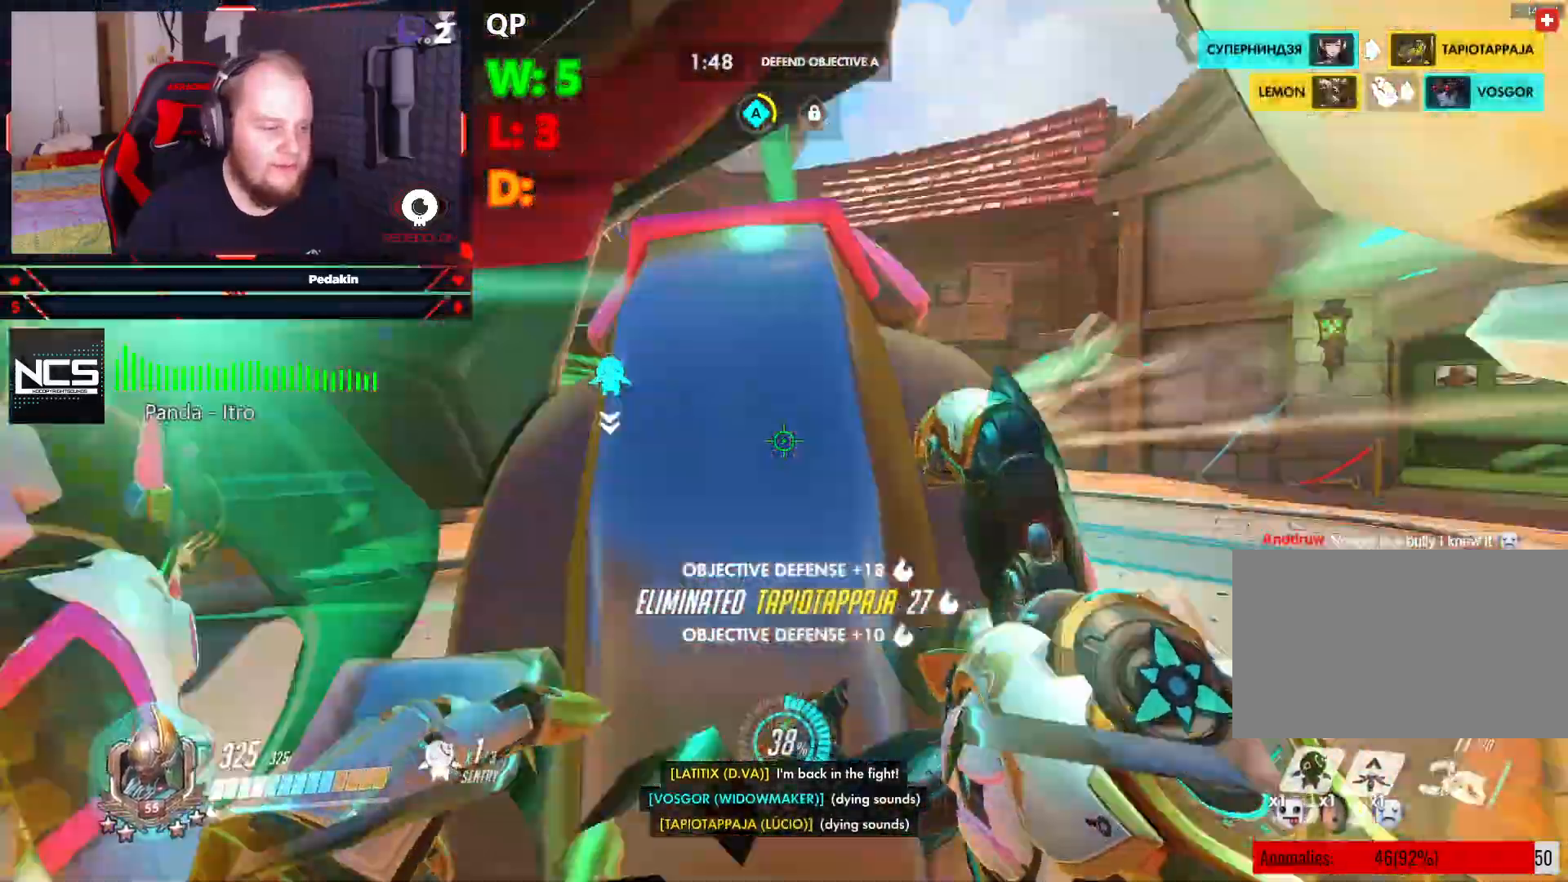
{"keys": ["d", "w"], "mouse": ["left"], "events": [[145, "space", "up"], [229, "space", "down"], [291, "space", "up"]]}
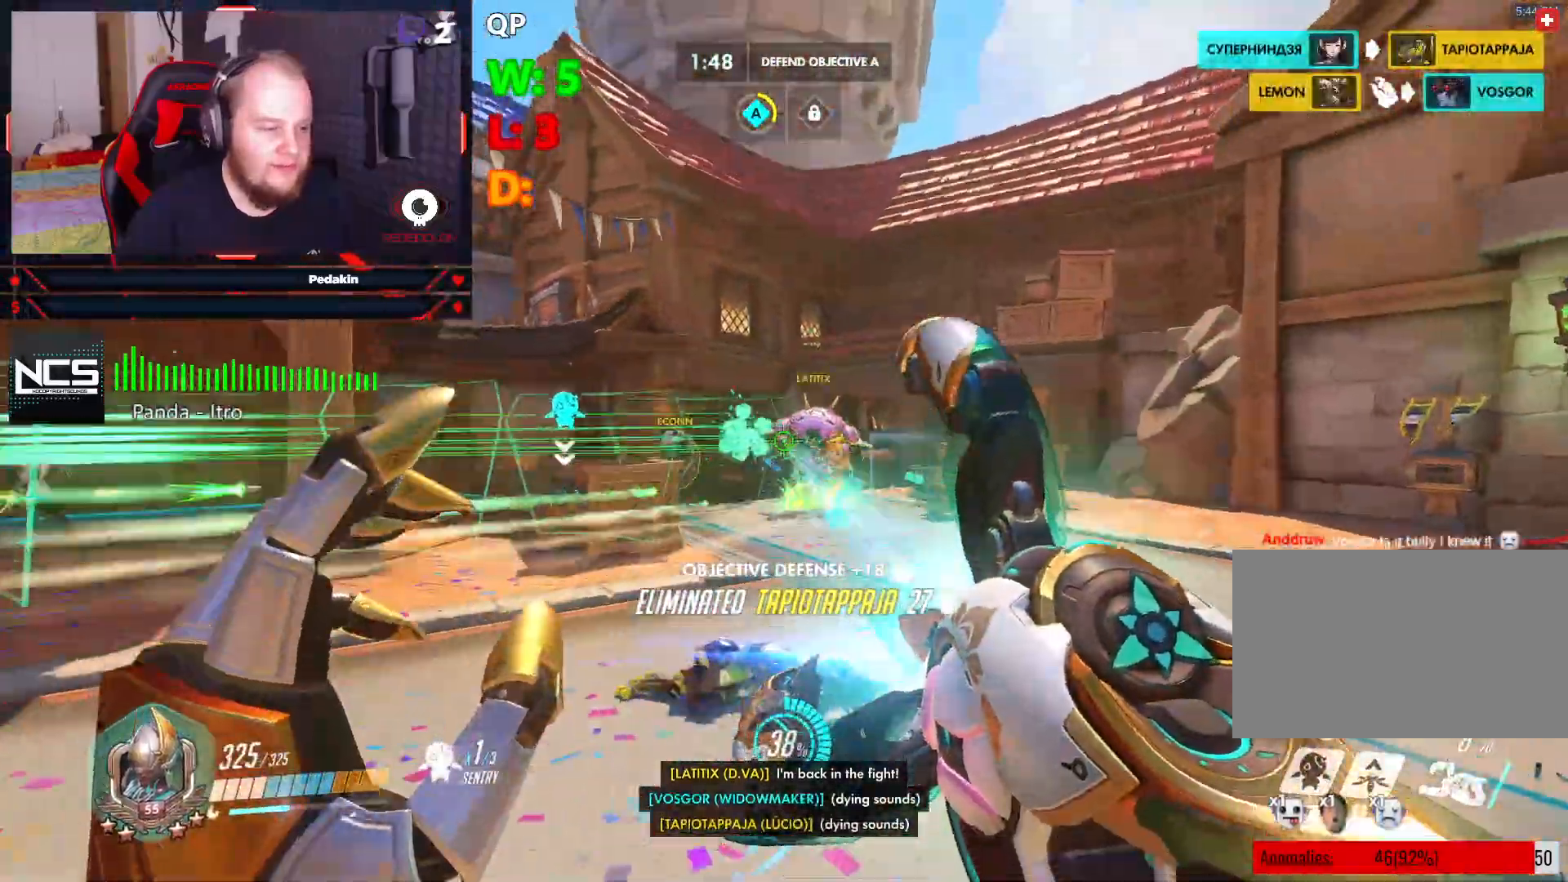
{"keys": ["w"], "mouse": ["left"], "events": [[208, "space", "down"], [291, "space", "up"], [395, "space", "down"], [437, "d", "up"], [437, "space", "up"]]}
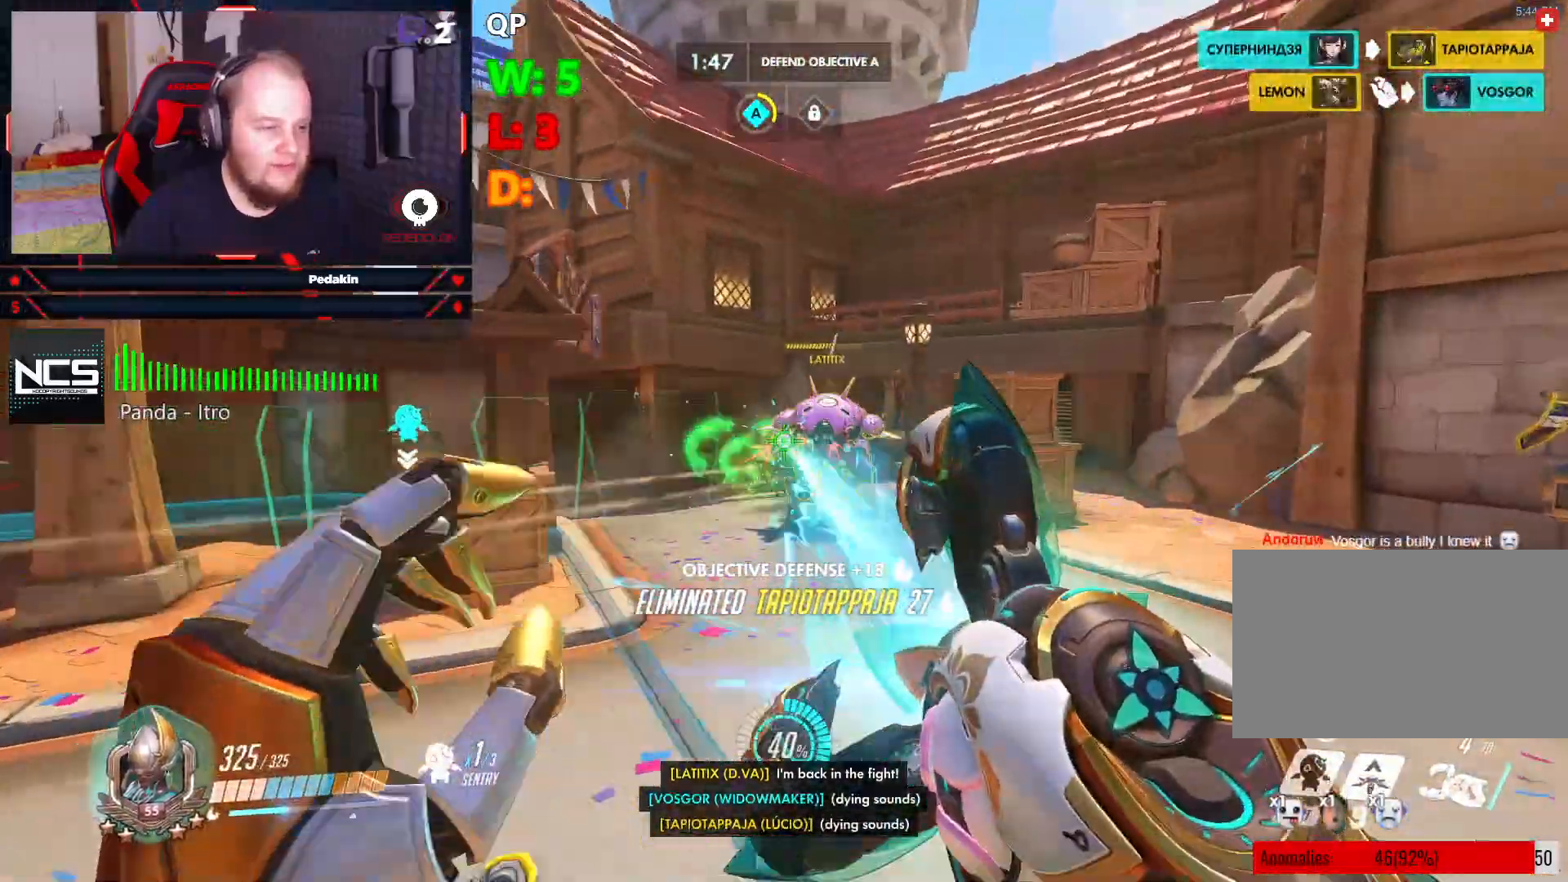
{"keys": ["space", "w"], "mouse": ["left"], "events": [[500, "space", "down"]]}
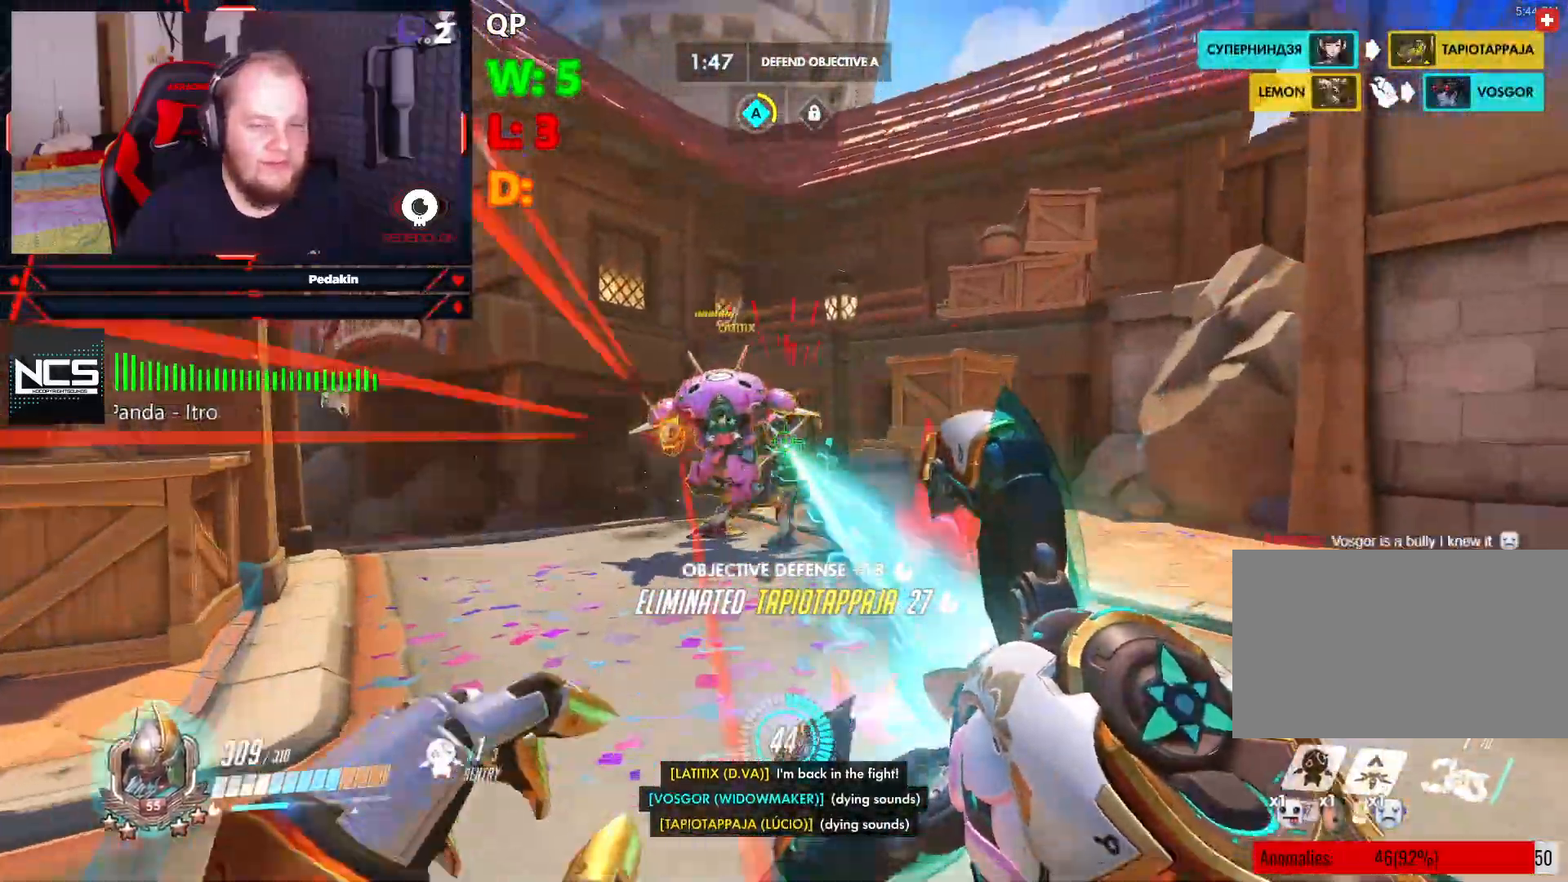
{"keys": ["d", "w"], "mouse": ["left"], "events": [[104, "space", "up"], [187, "d", "down"], [187, "w", "up"], [416, "w", "down"]]}
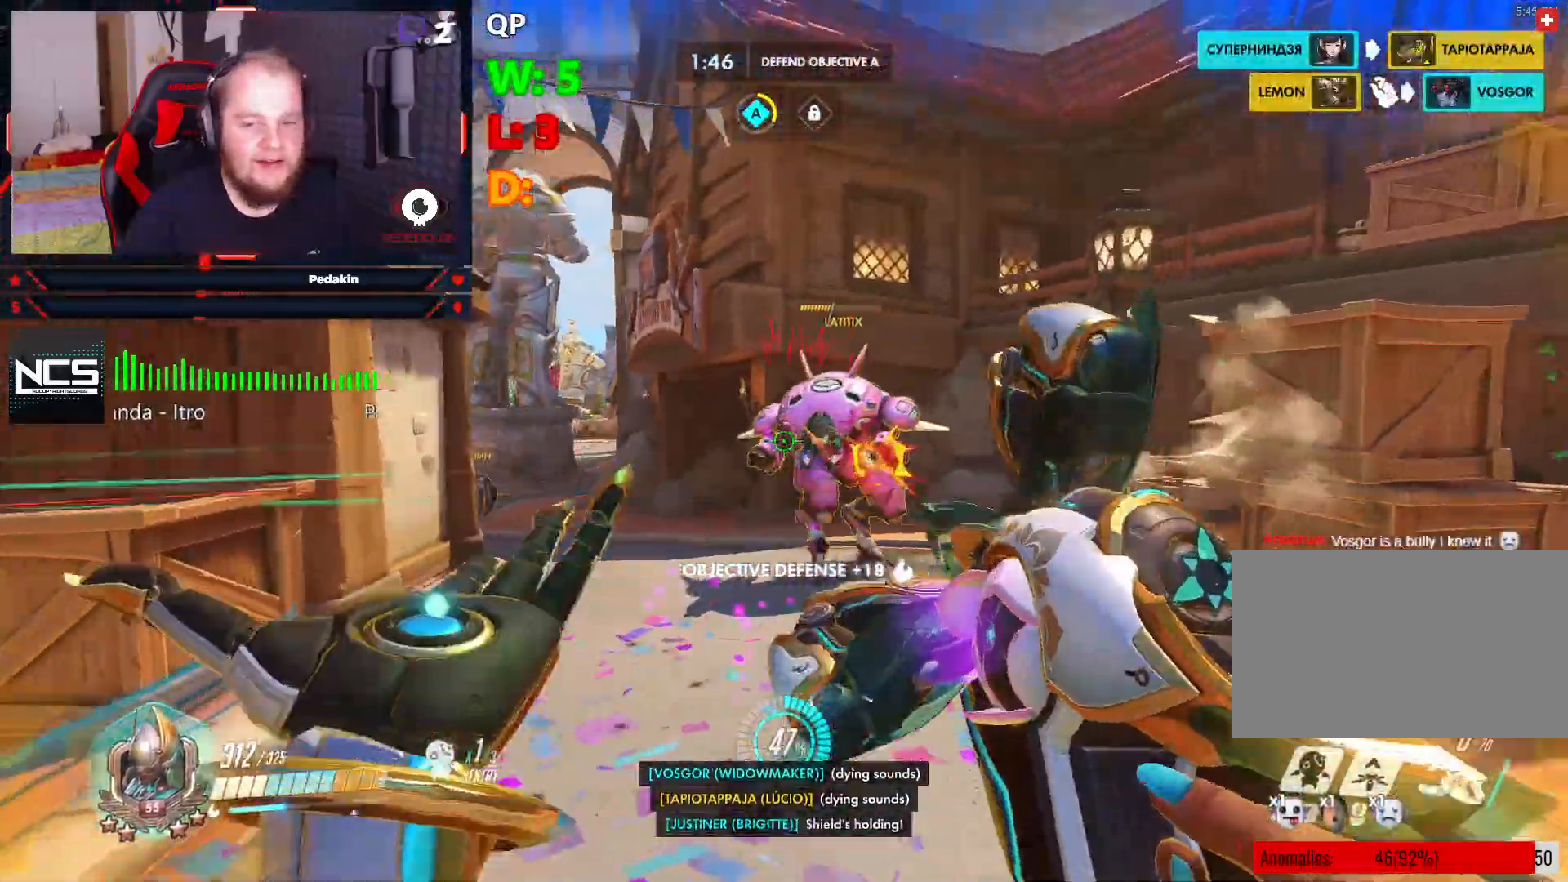
{"keys": ["d"], "mouse": ["left"], "events": [[20, "d", "up"], [250, "space", "down"], [354, "d", "down"], [354, "space", "up"], [354, "w", "up"]]}
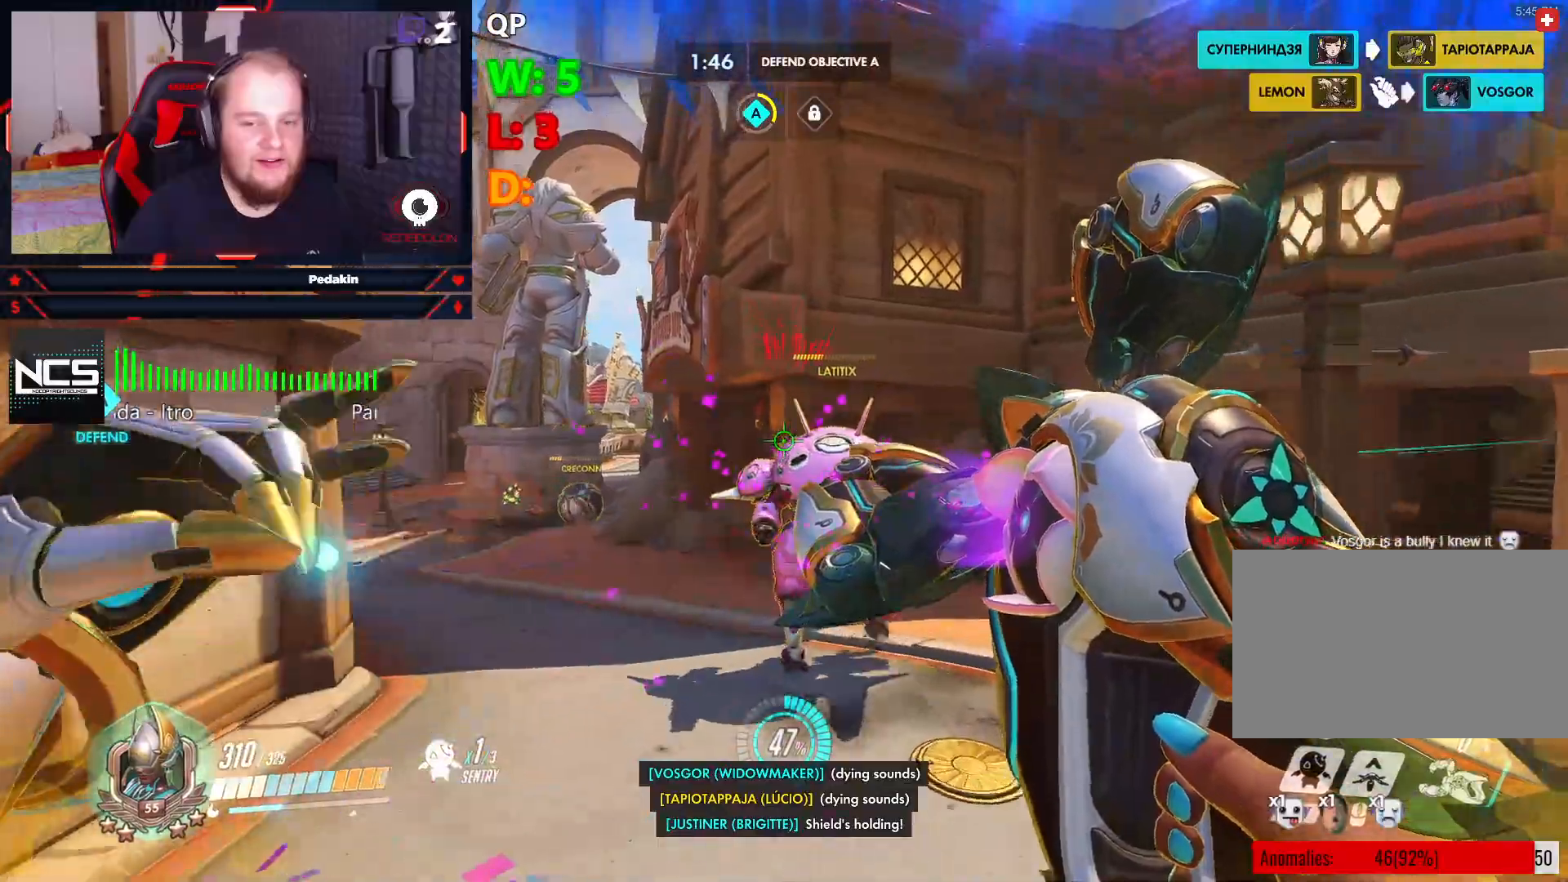
{"keys": ["a", "space"], "mouse": ["left"], "events": [[437, "a", "down"], [437, "d", "up"], [500, "space", "down"]]}
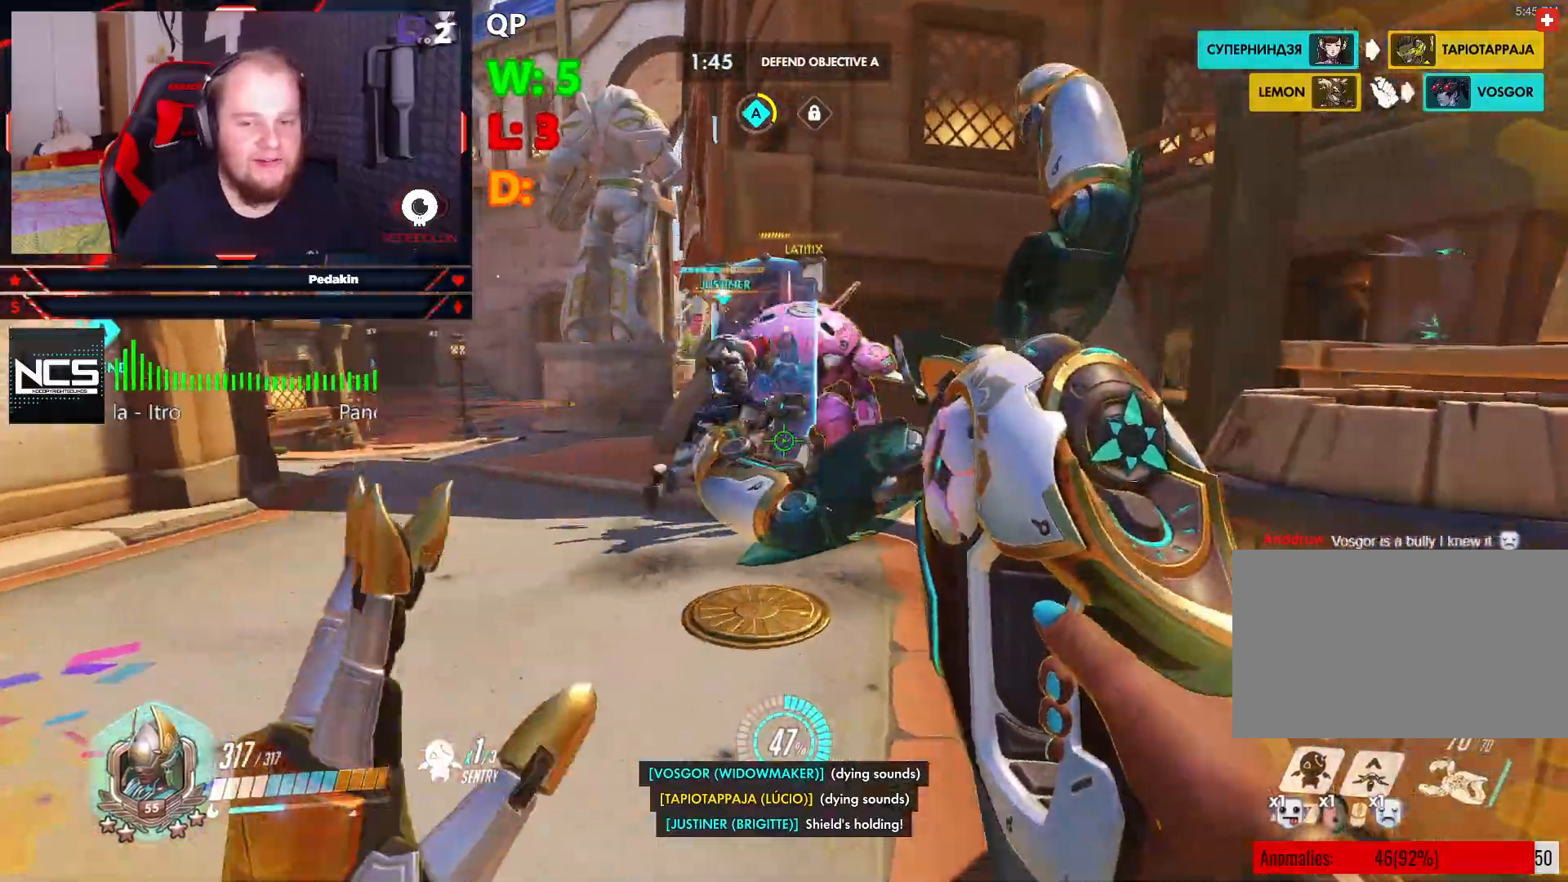
{"keys": ["a", "w"], "mouse": ["left"], "events": [[145, "space", "up"], [187, "w", "down"]]}
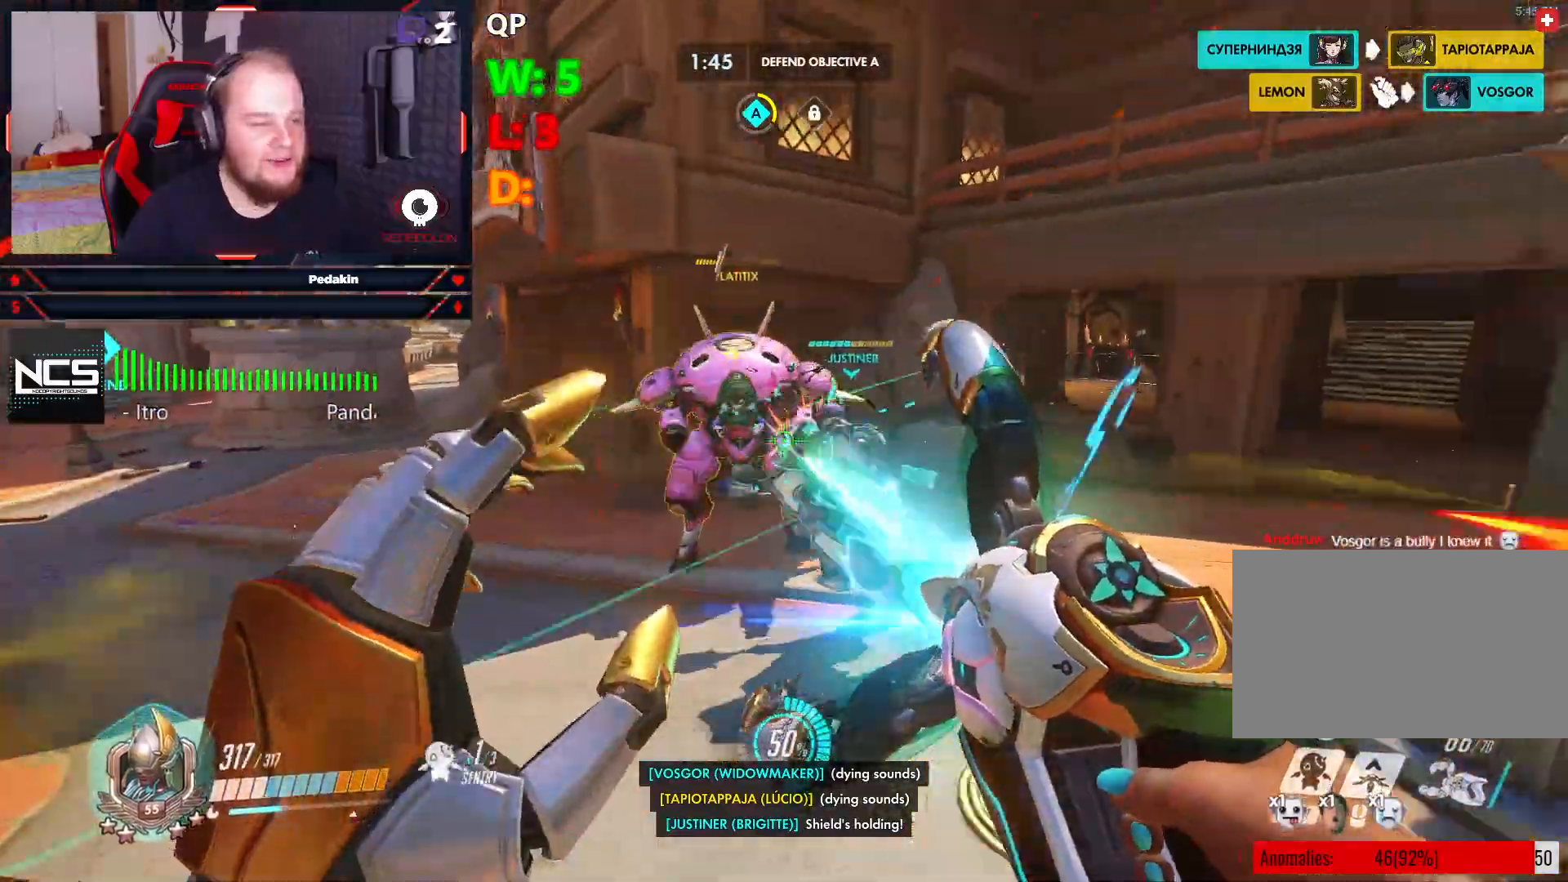
{"keys": ["d"], "mouse": ["left"], "events": [[166, "a", "up"], [208, "d", "down"], [208, "space", "down"], [208, "w", "up"], [395, "space", "up"]]}
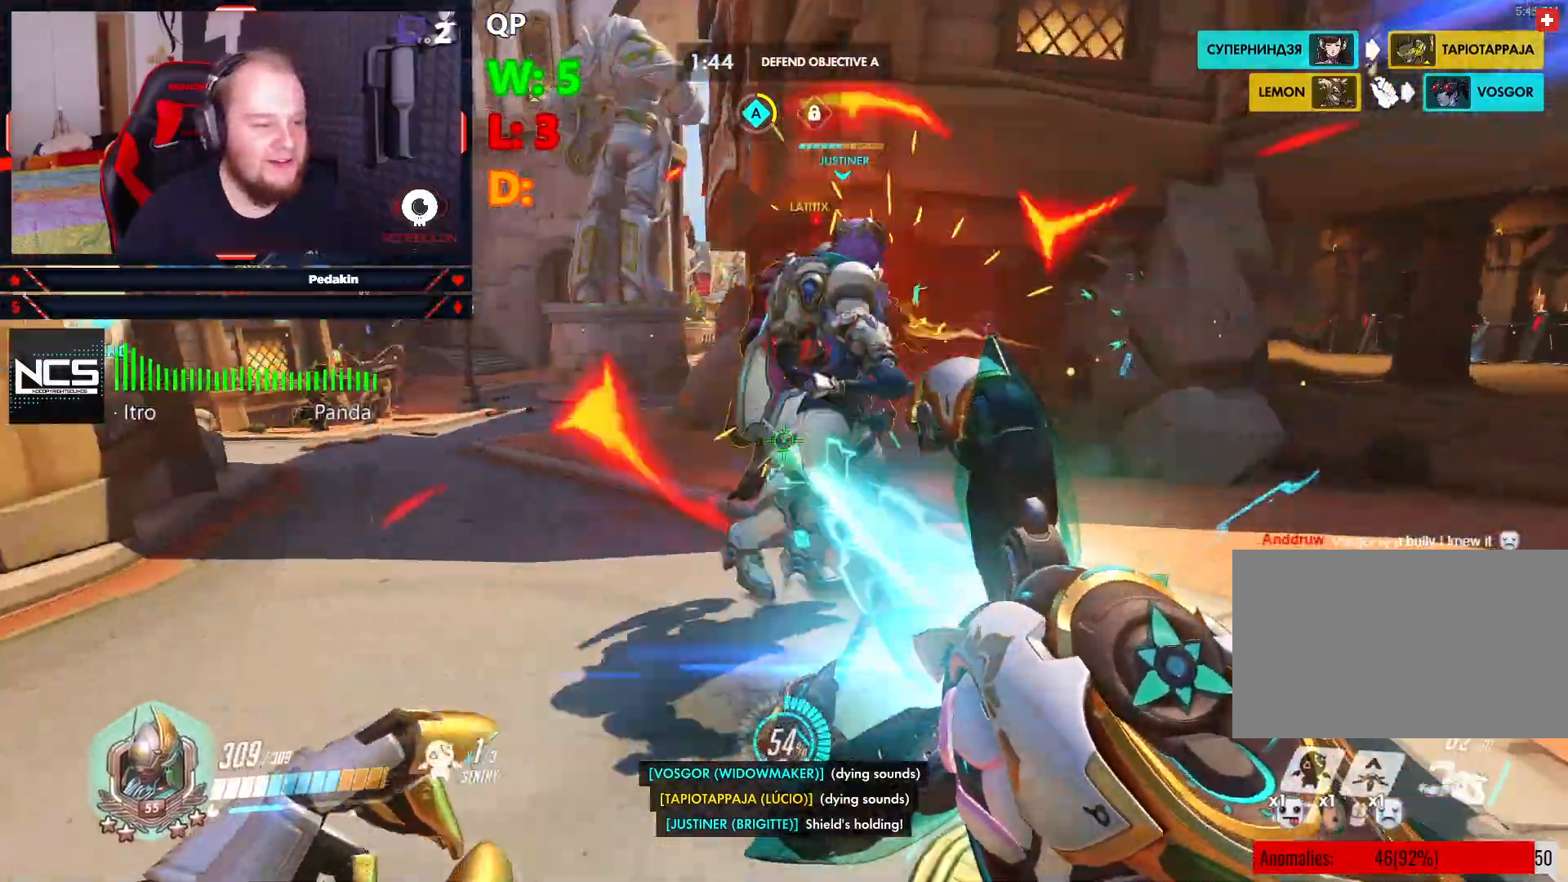
{"keys": ["d", "space"], "mouse": ["left"], "events": [[124, "w", "down"], [416, "space", "down"], [416, "w", "up"]]}
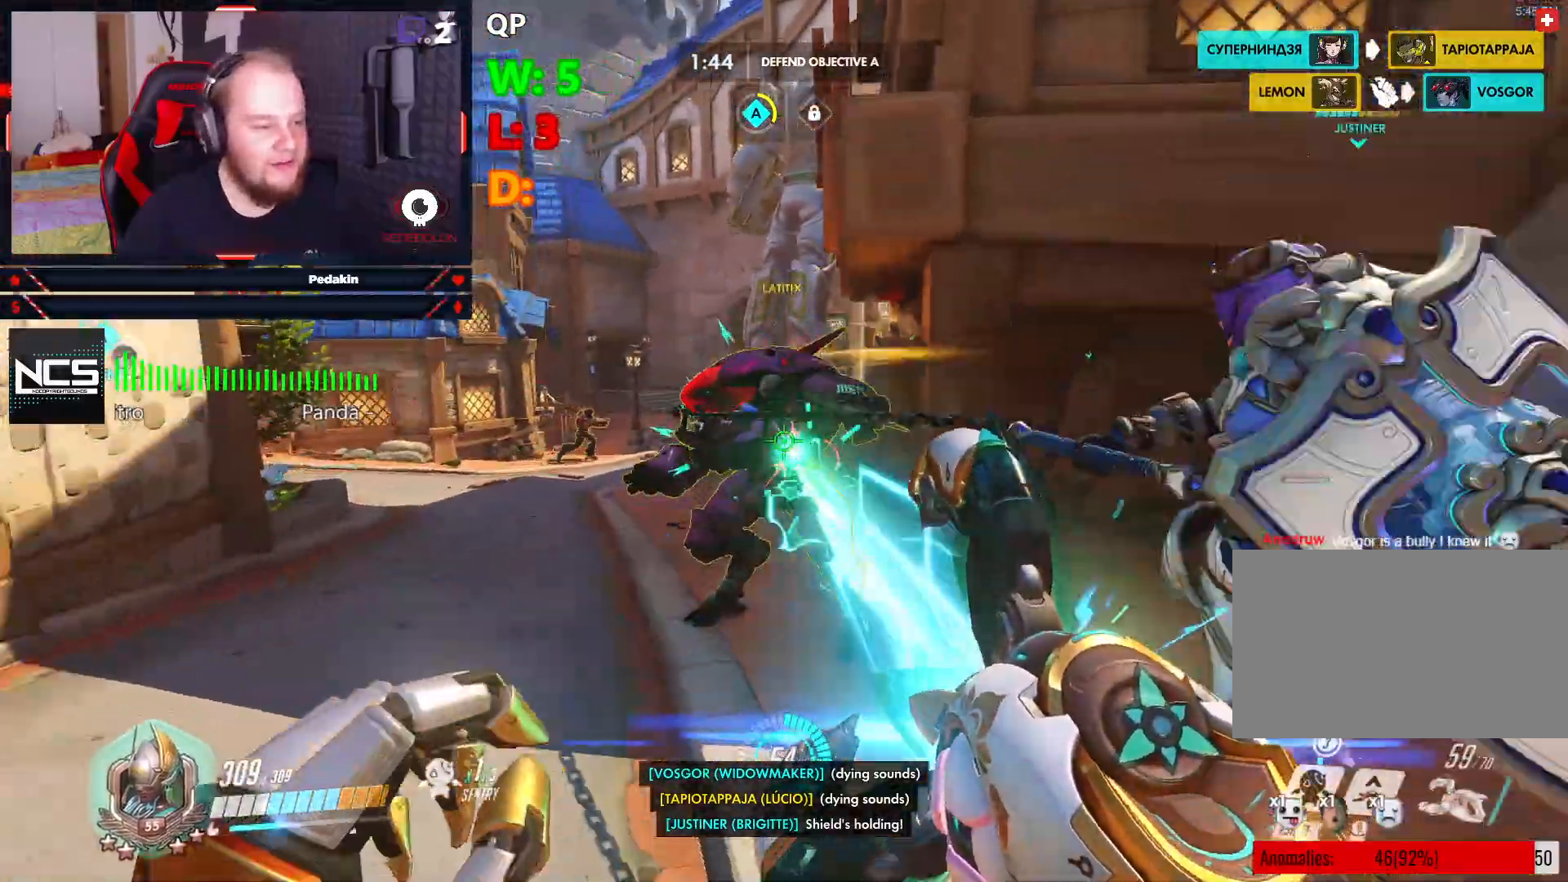
{"keys": [], "mouse": [], "events": [[41, "space", "up"], [291, "mouse_left", "up"], [416, "d", "up"]]}
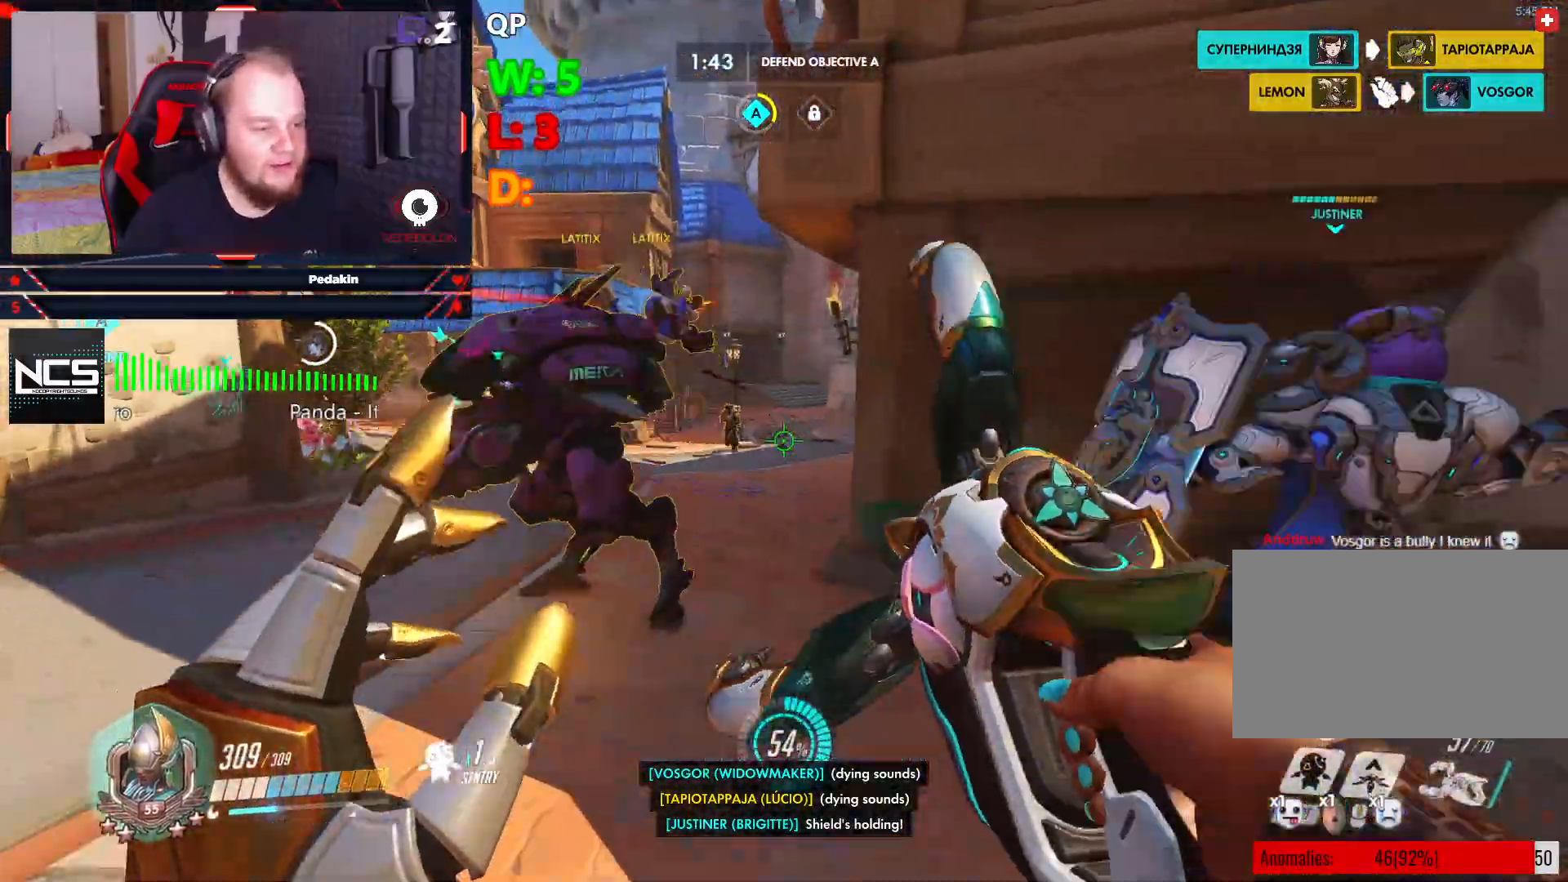
{"keys": ["a", "w"], "mouse": ["left"], "events": [[20, "a", "down"], [208, "space", "down"], [354, "mouse_left", "down"], [354, "space", "up"], [437, "w", "down"]]}
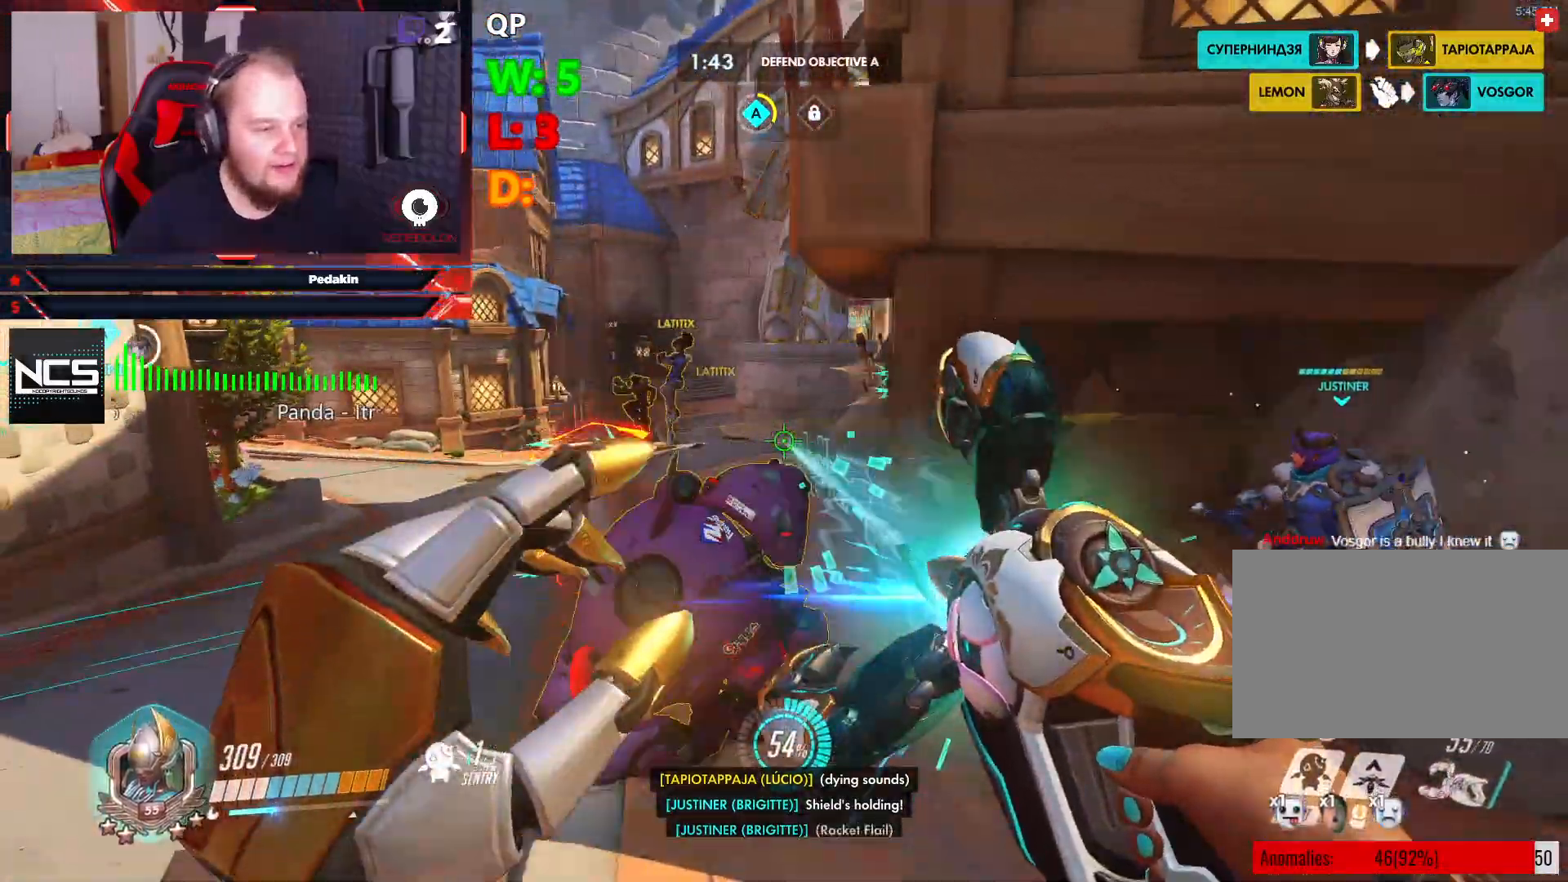
{"keys": ["w"], "mouse": ["left"], "events": [[354, "a", "up"]]}
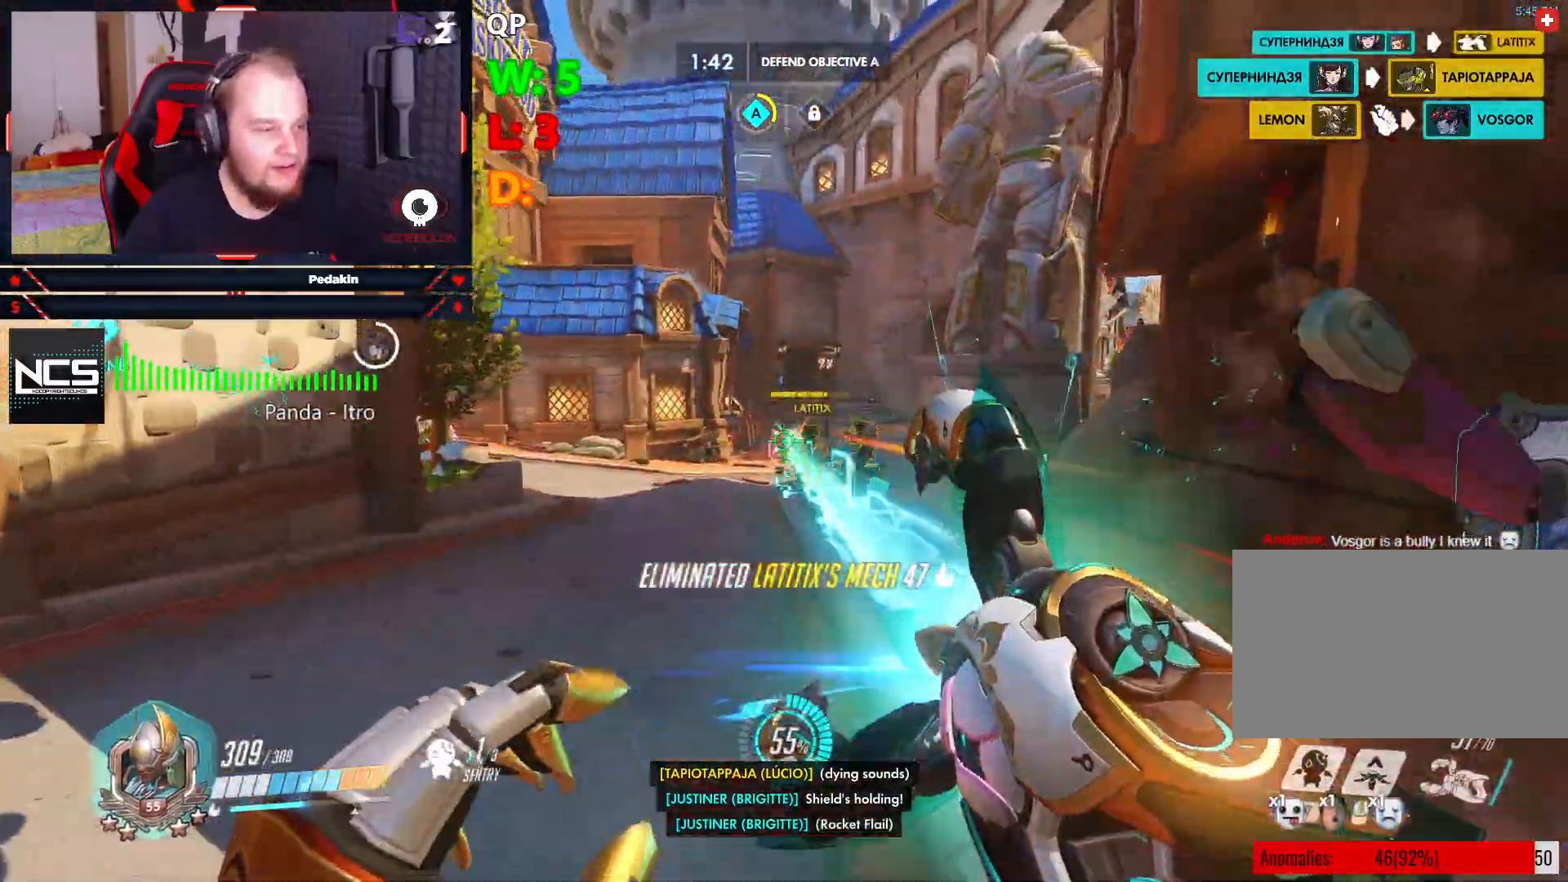
{"keys": ["a", "w"], "mouse": ["left"], "events": [[333, "a", "down"]]}
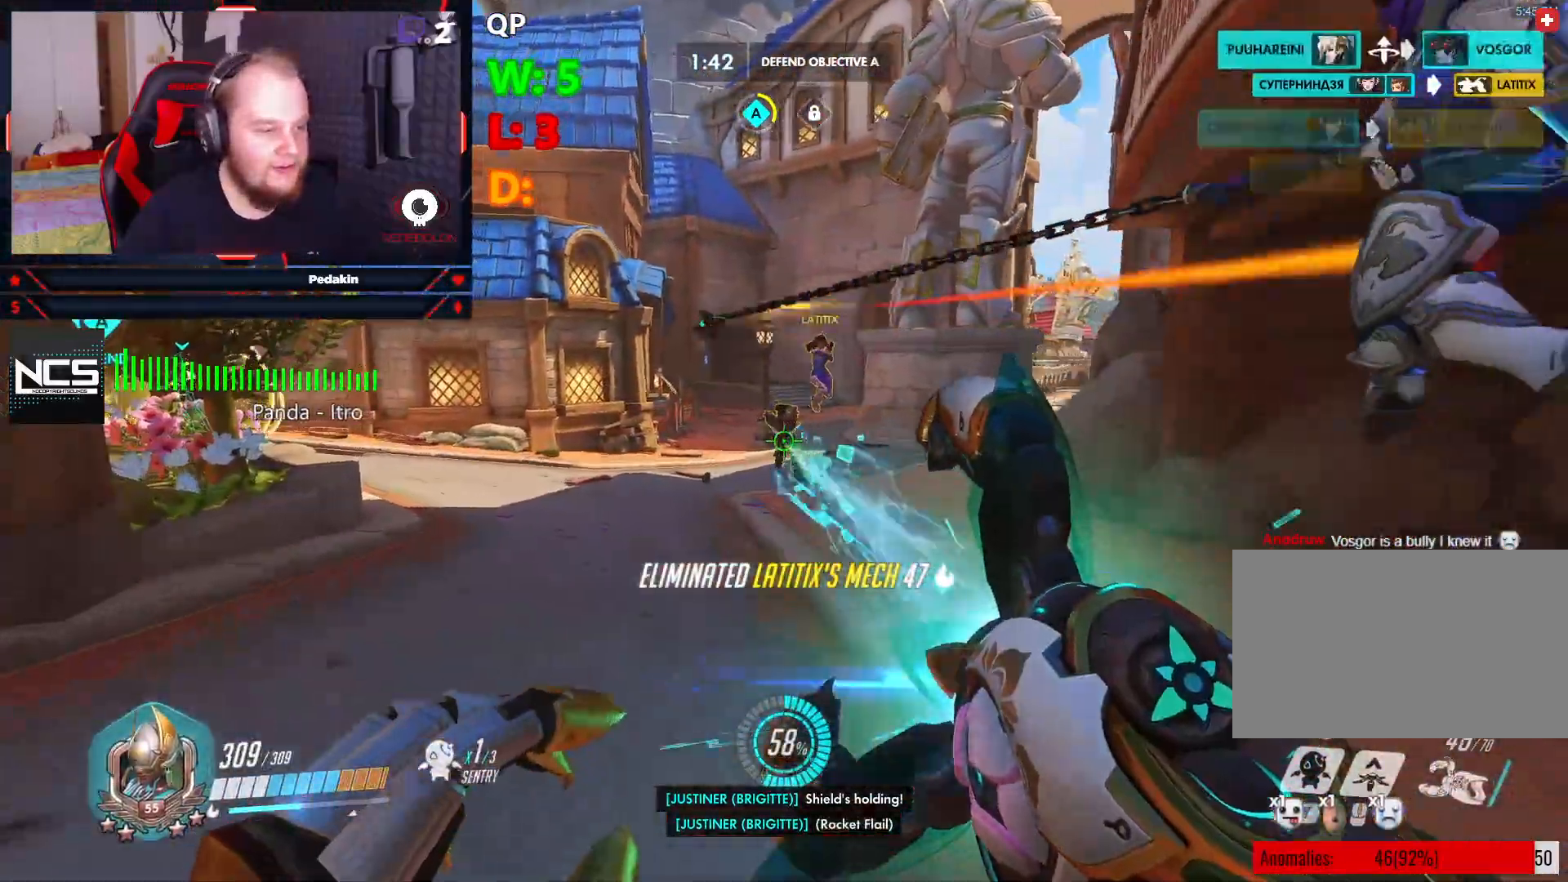
{"keys": ["a", "w"], "mouse": ["left"], "events": [[104, "a", "up"], [208, "space", "down"], [291, "space", "up"], [479, "a", "down"]]}
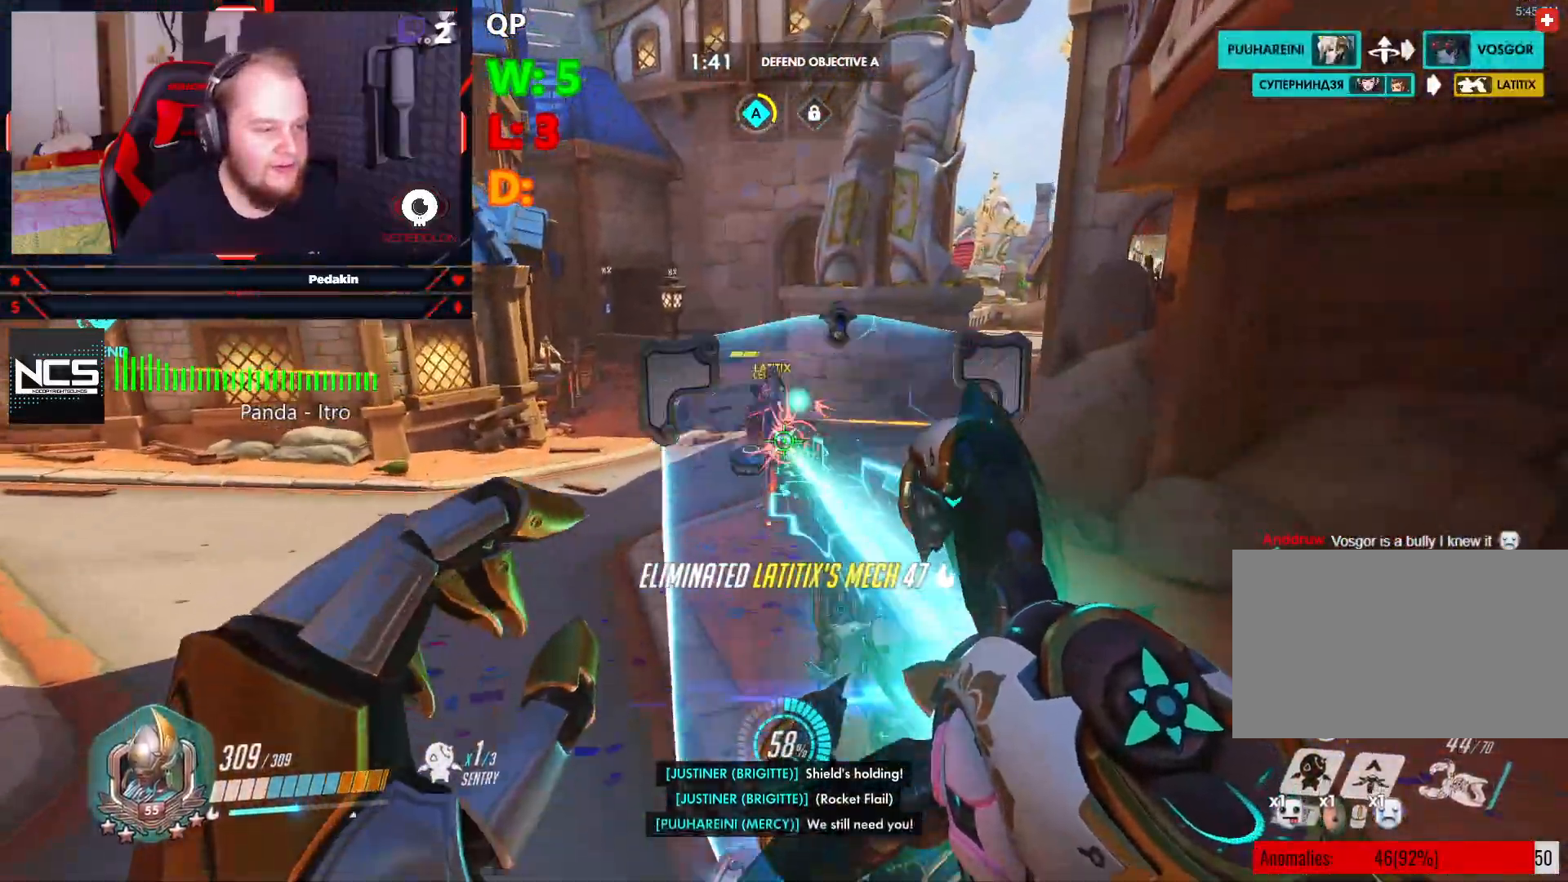
{"keys": ["space", "w"], "mouse": ["left"], "events": [[166, "a", "up"], [458, "space", "down"]]}
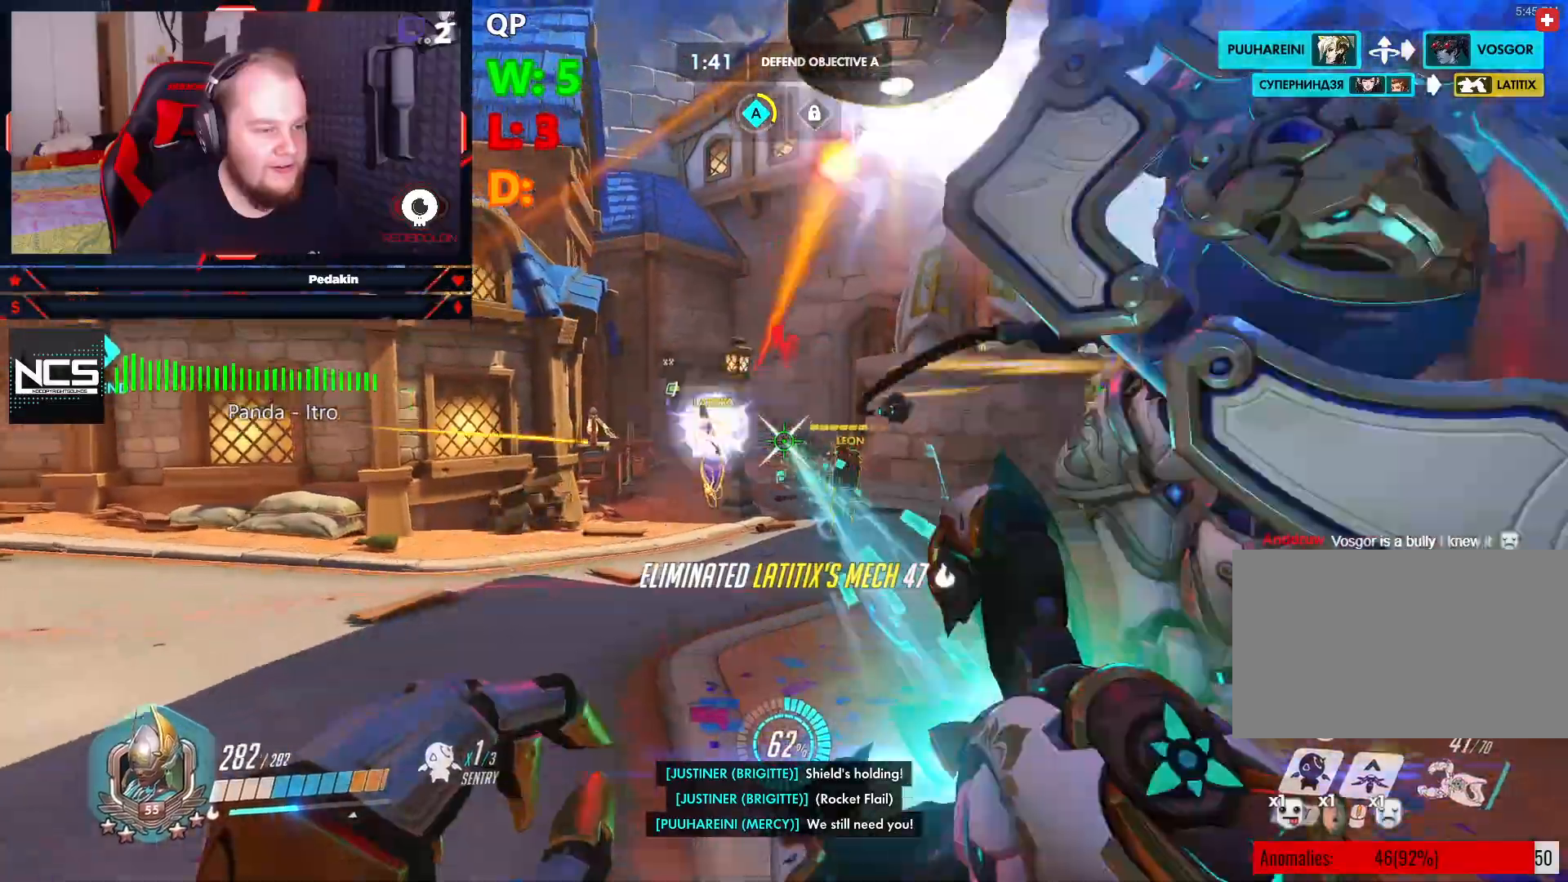
{"keys": ["a", "w"], "mouse": ["left"], "events": [[104, "space", "up"], [145, "space", "down"], [229, "space", "up"], [374, "a", "down"]]}
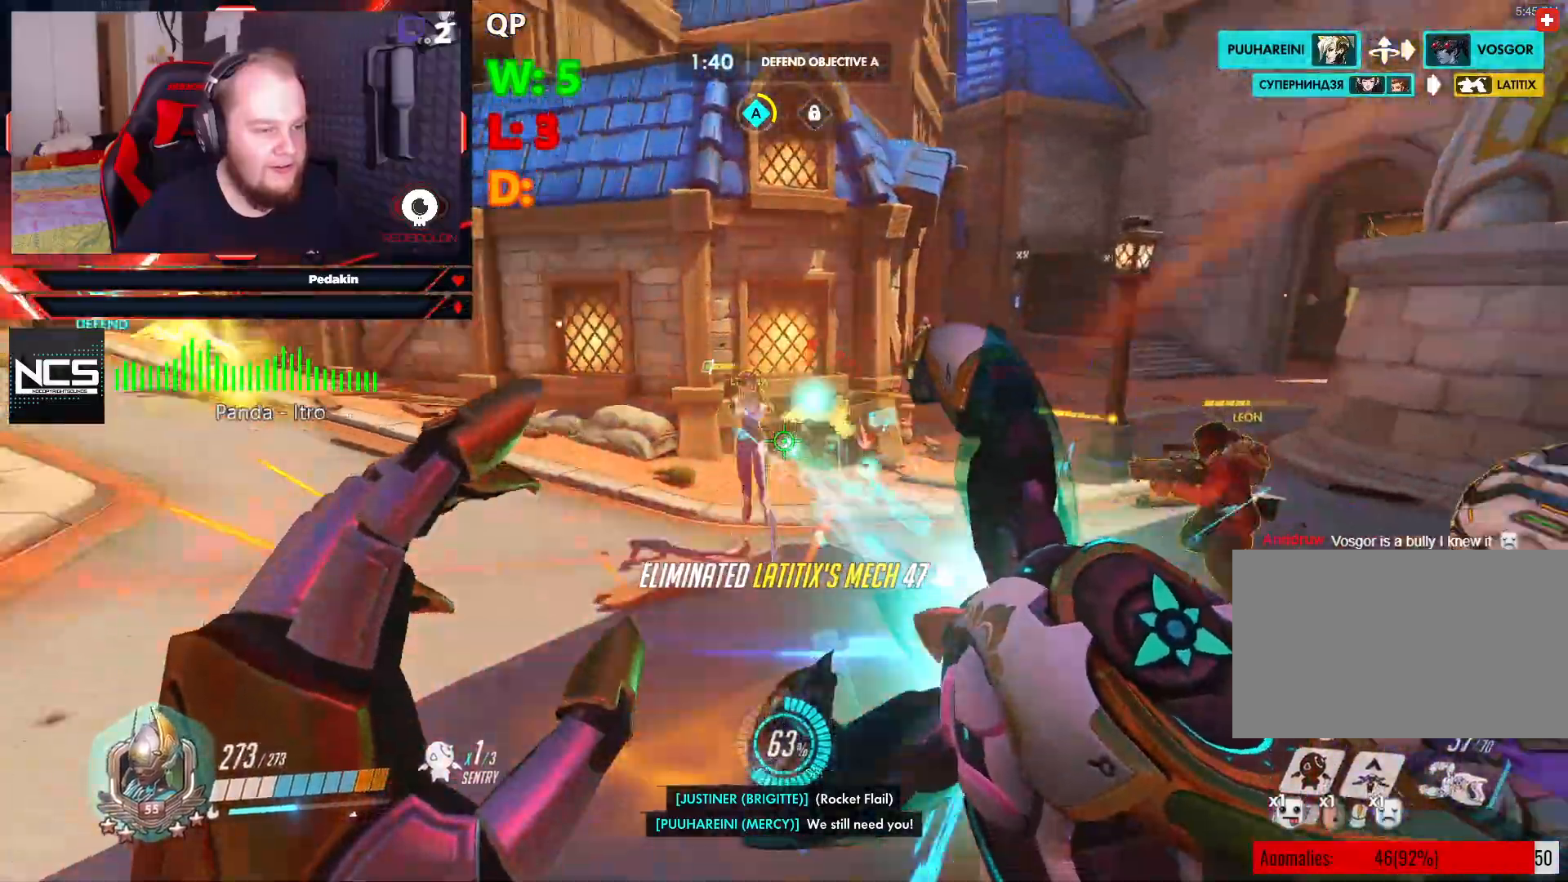
{"keys": ["a"], "mouse": ["left"], "events": [[20, "w", "up"], [208, "space", "down"], [291, "space", "up"], [395, "space", "down"], [479, "space", "up"]]}
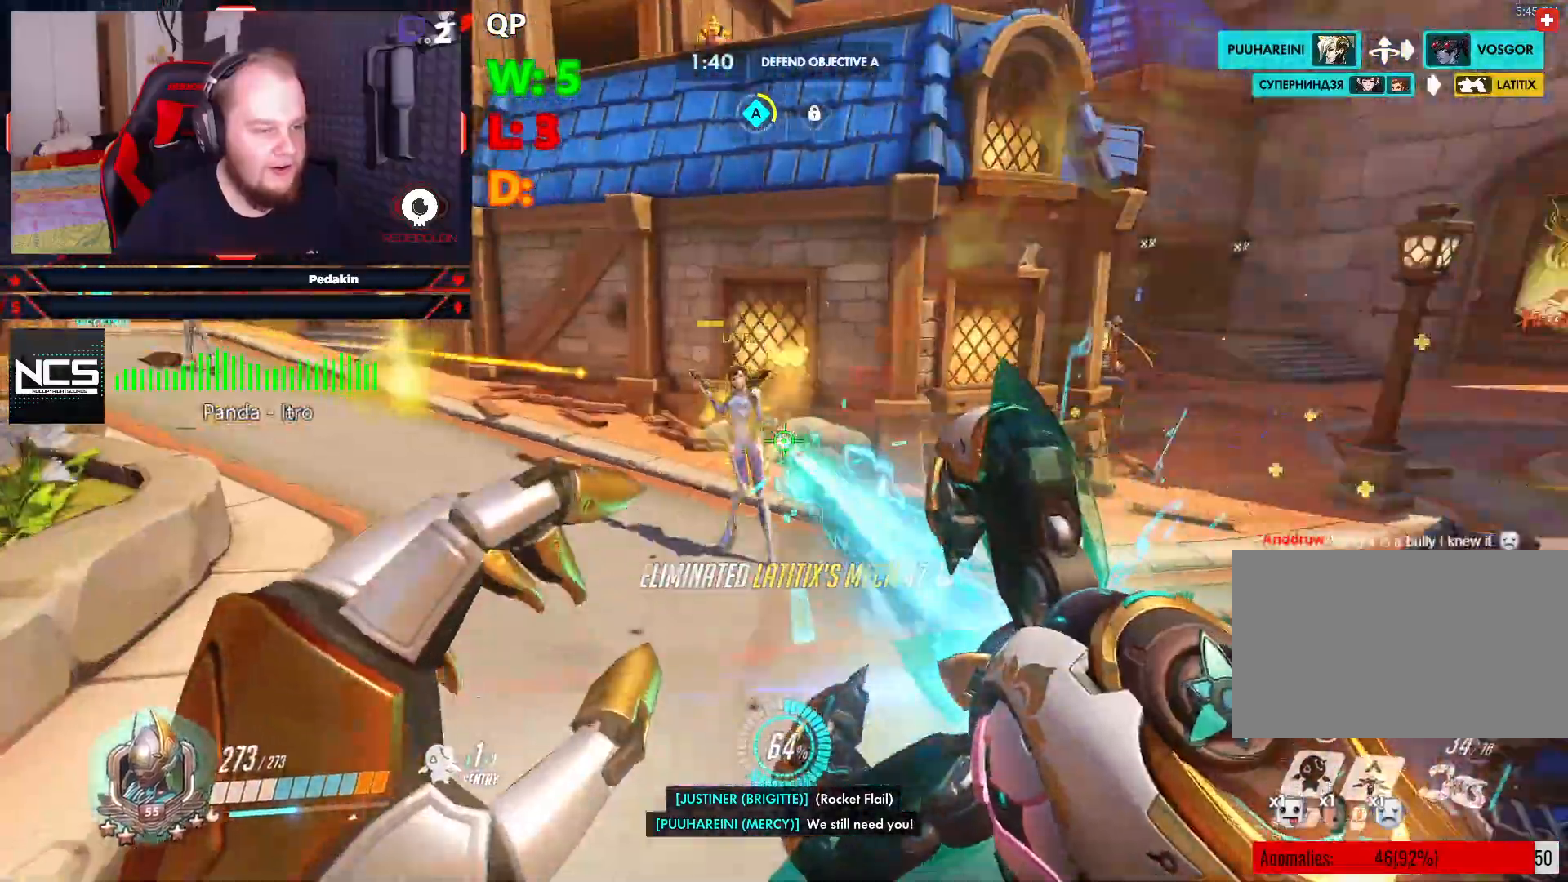
{"keys": ["d", "s", "space"], "mouse": ["left"], "events": [[166, "s", "down"], [270, "a", "up"], [458, "d", "down"], [458, "space", "down"]]}